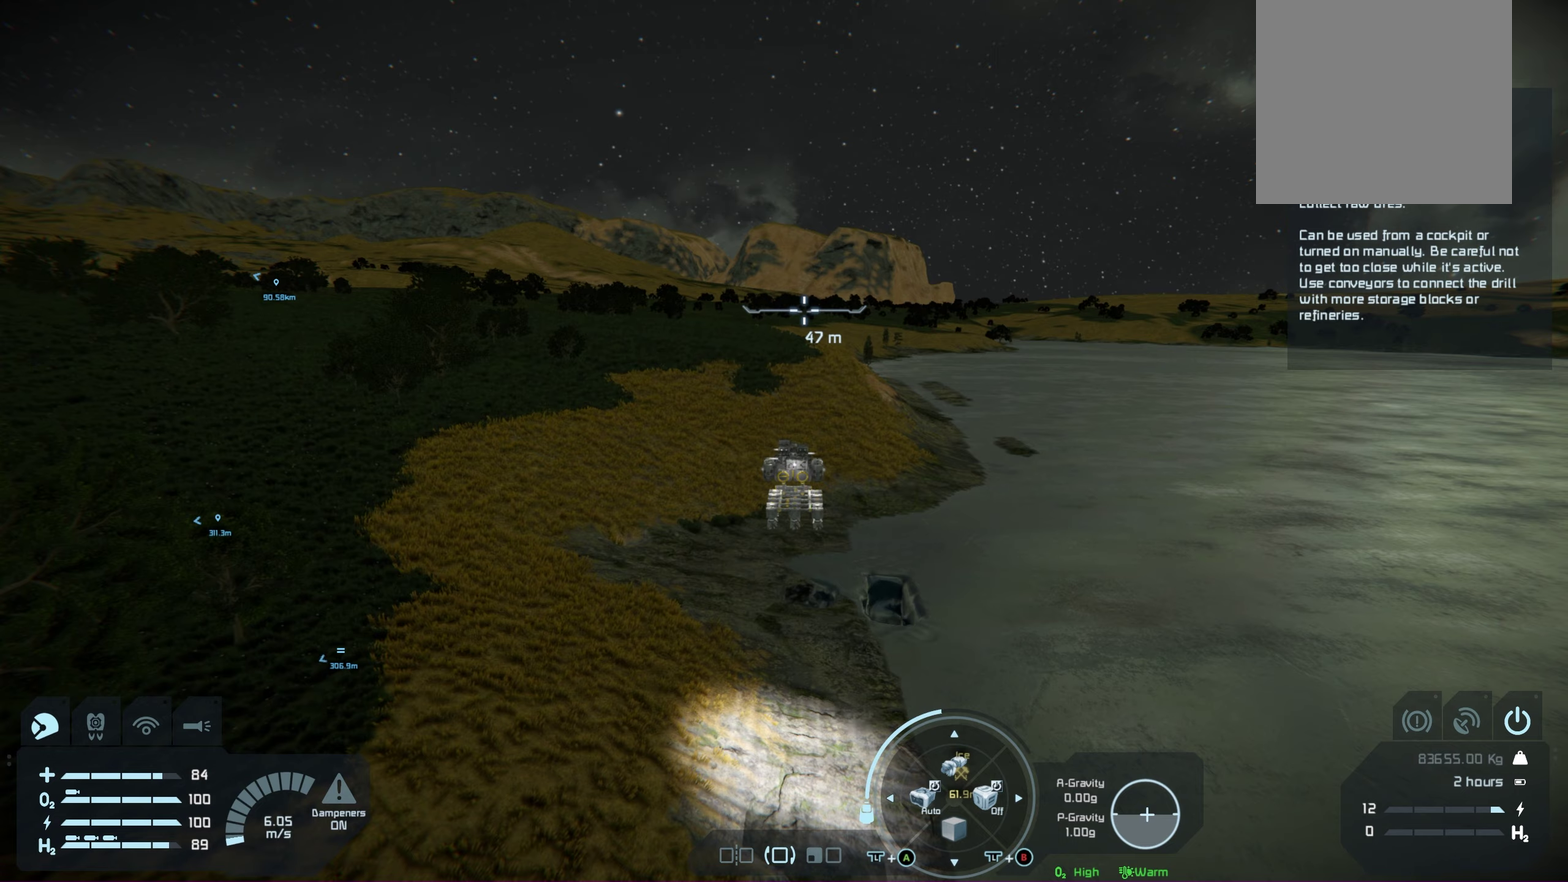
Gameplay with a controller (Xbox layout); each line is a JSON object with the inputs held at the frame after it (dt_ms = milliseconds from this image to that frame). "events" lists button and stick changes between this image and that frame as [ms after this image, input, new state], when the widget could be followed in between. Not read: HOME.
{"dt_ms": 150, "buttons": [], "left_stick": "up", "right_stick": "center", "events": [[50, "left_stick", "up"]]}
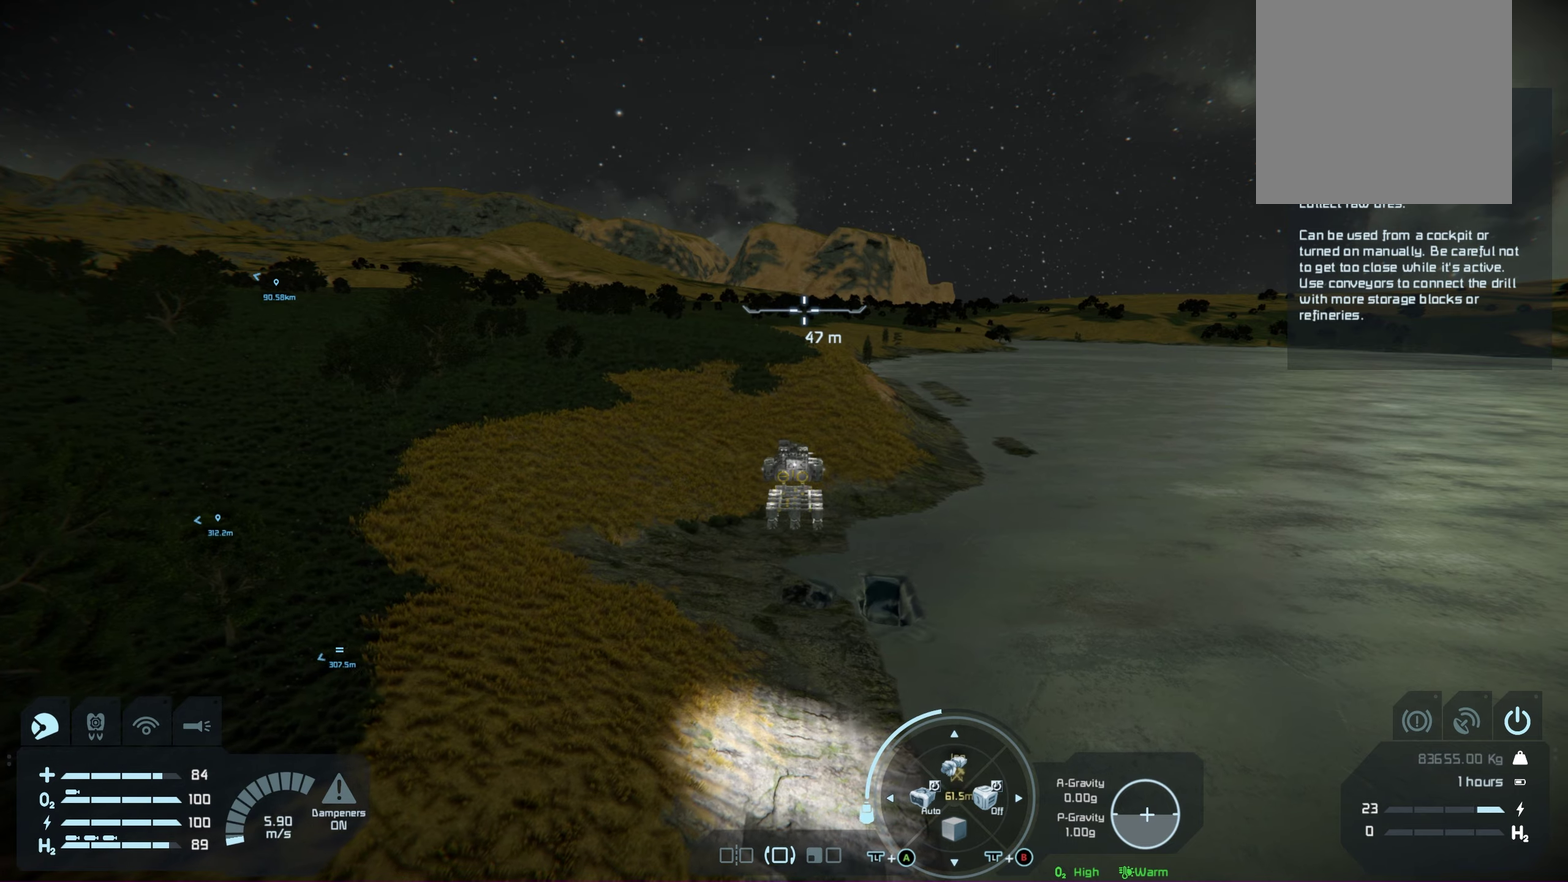
{"dt_ms": 350, "buttons": [], "left_stick": "up-right", "right_stick": "center", "events": [[83, "left_stick", "up-right"]]}
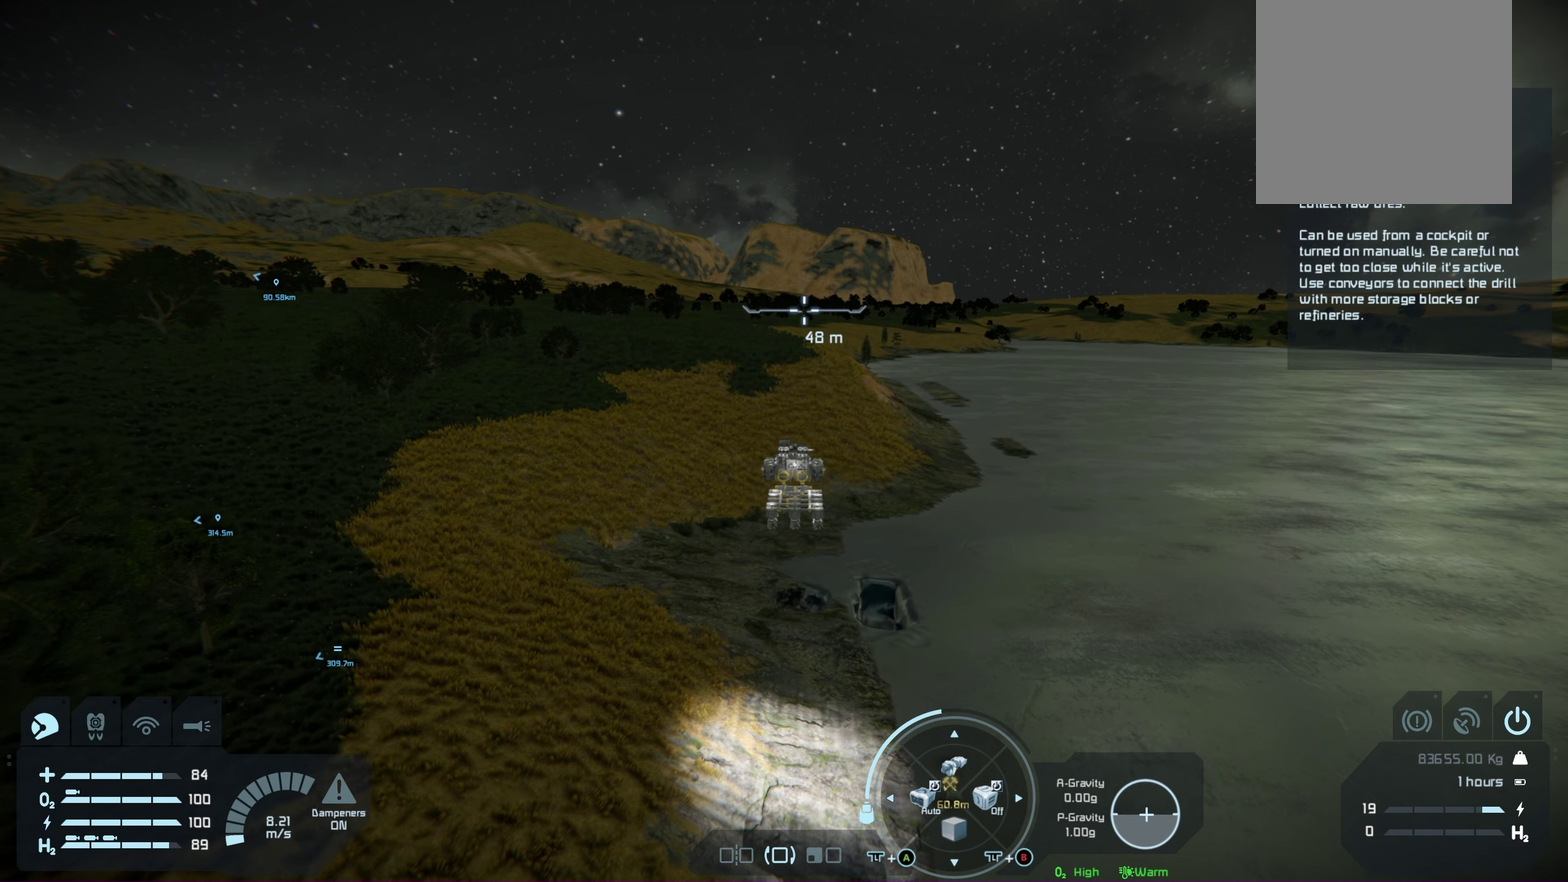
{"dt_ms": 500, "buttons": [], "left_stick": "up-right", "right_stick": "center", "events": []}
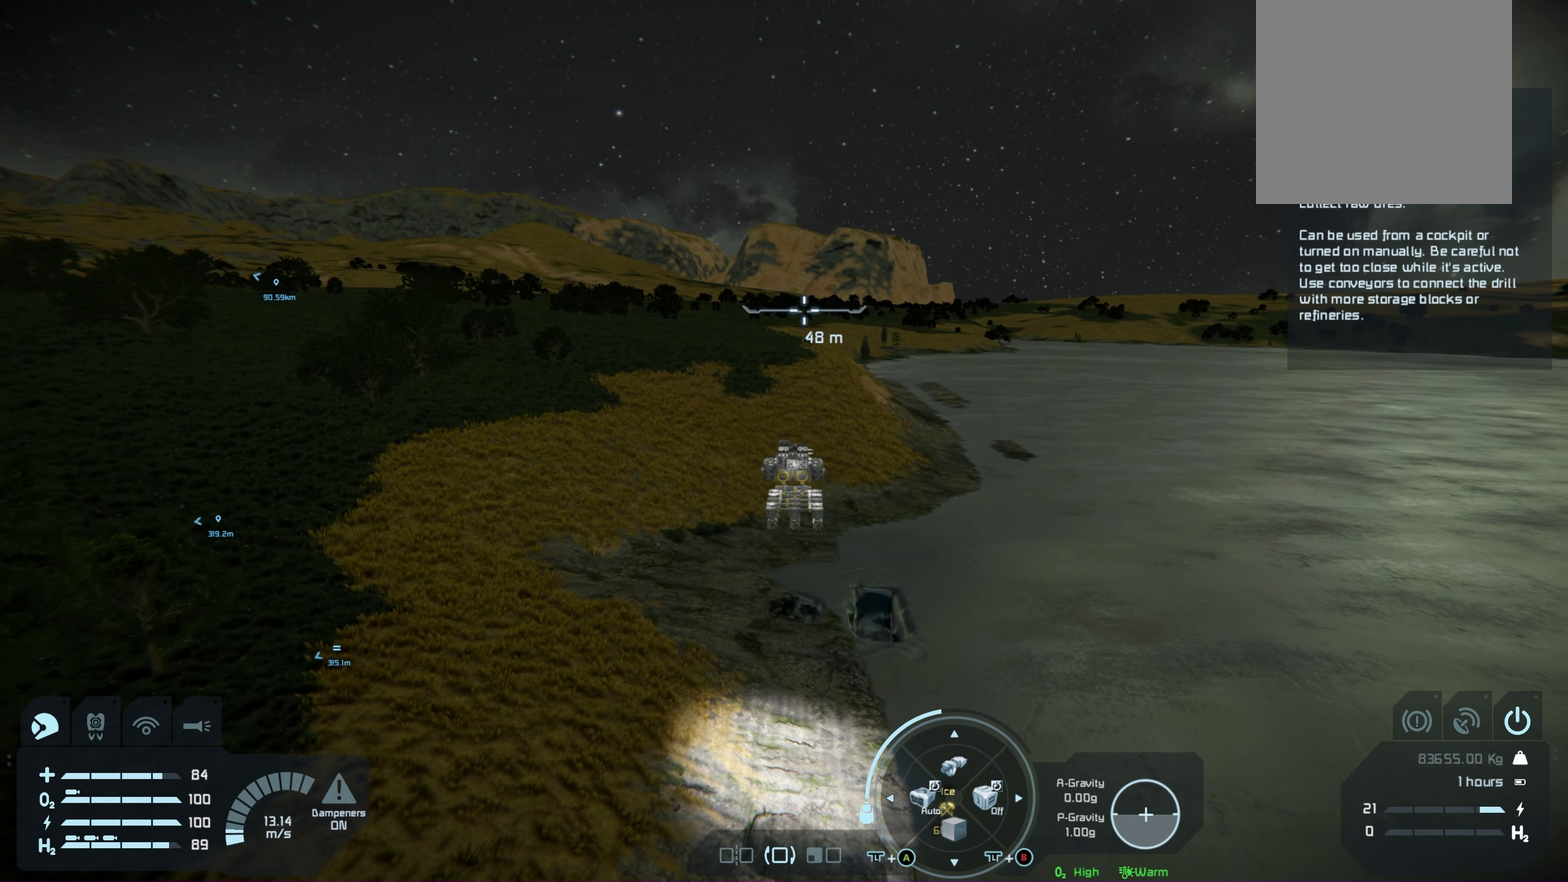
{"dt_ms": 650, "buttons": ["L1", "R1"], "left_stick": "center", "right_stick": "center", "events": [[167, "left_stick", "center"], [567, "L1", "down"], [600, "R1", "down"]]}
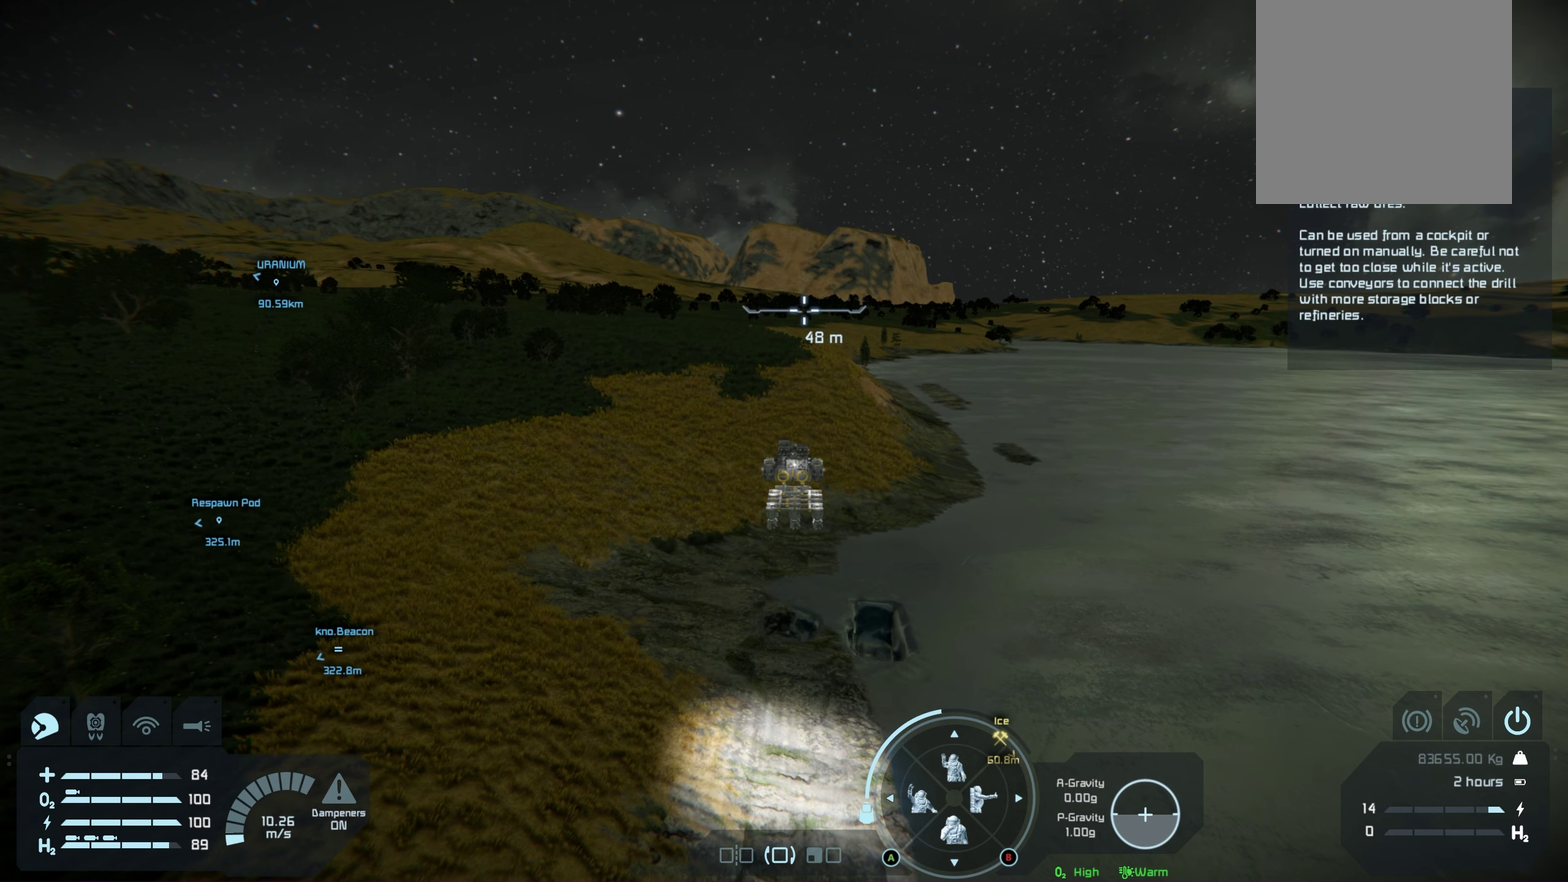
{"dt_ms": 600, "buttons": ["L1", "R1"], "left_stick": "center", "right_stick": "down", "events": [[450, "right_stick", "down"]]}
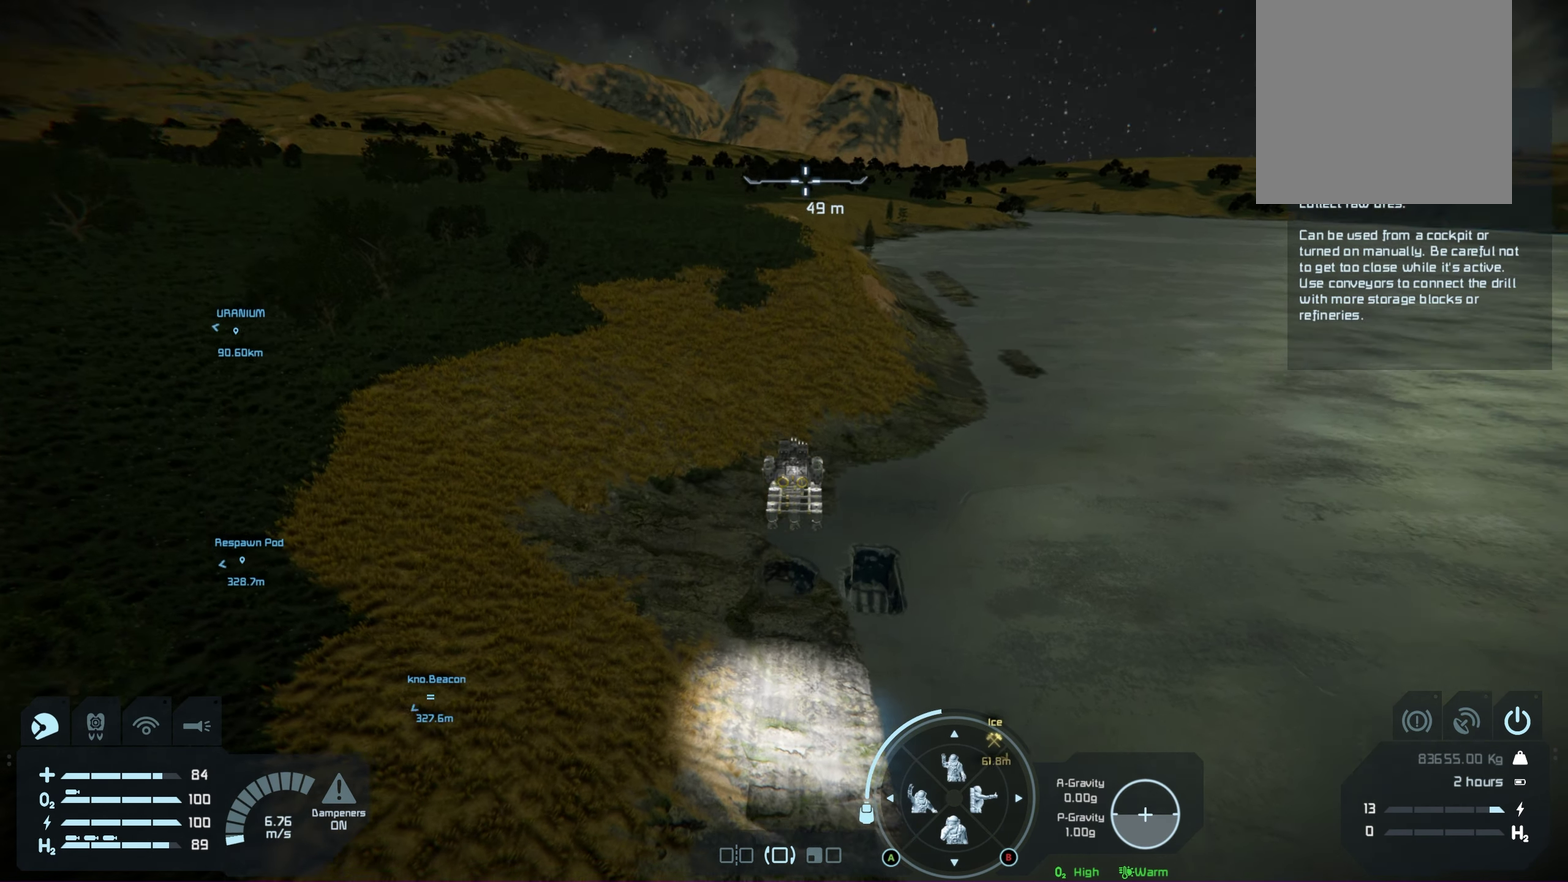
{"dt_ms": 200, "buttons": ["L1", "R1"], "left_stick": "center", "right_stick": "down", "events": []}
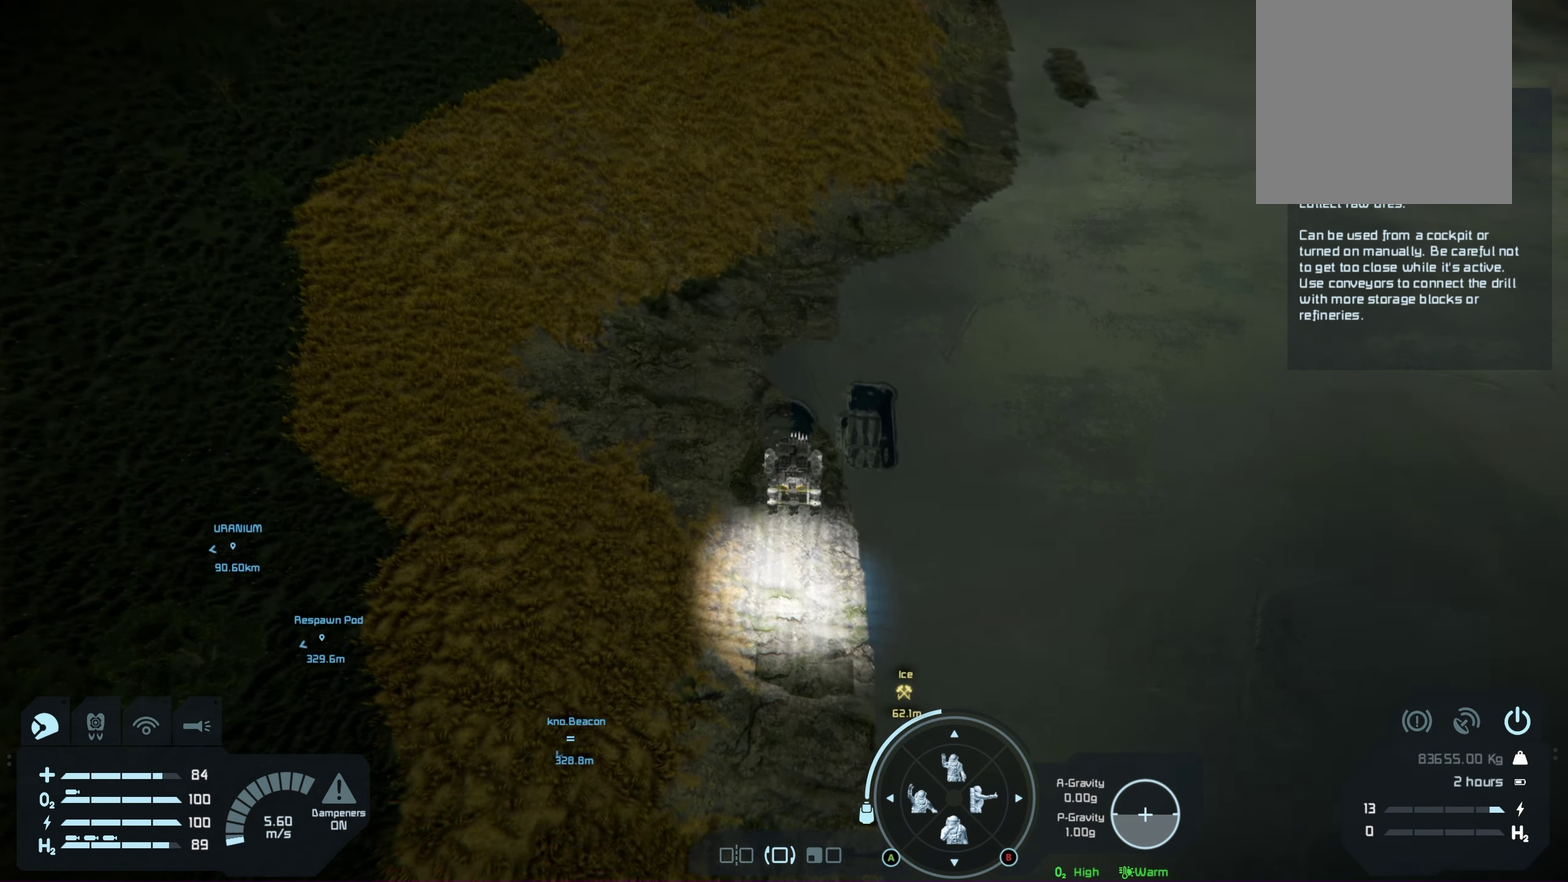
{"dt_ms": 550, "buttons": ["L1", "R1"], "left_stick": "center", "right_stick": "center", "events": [[17, "right_stick", "center"]]}
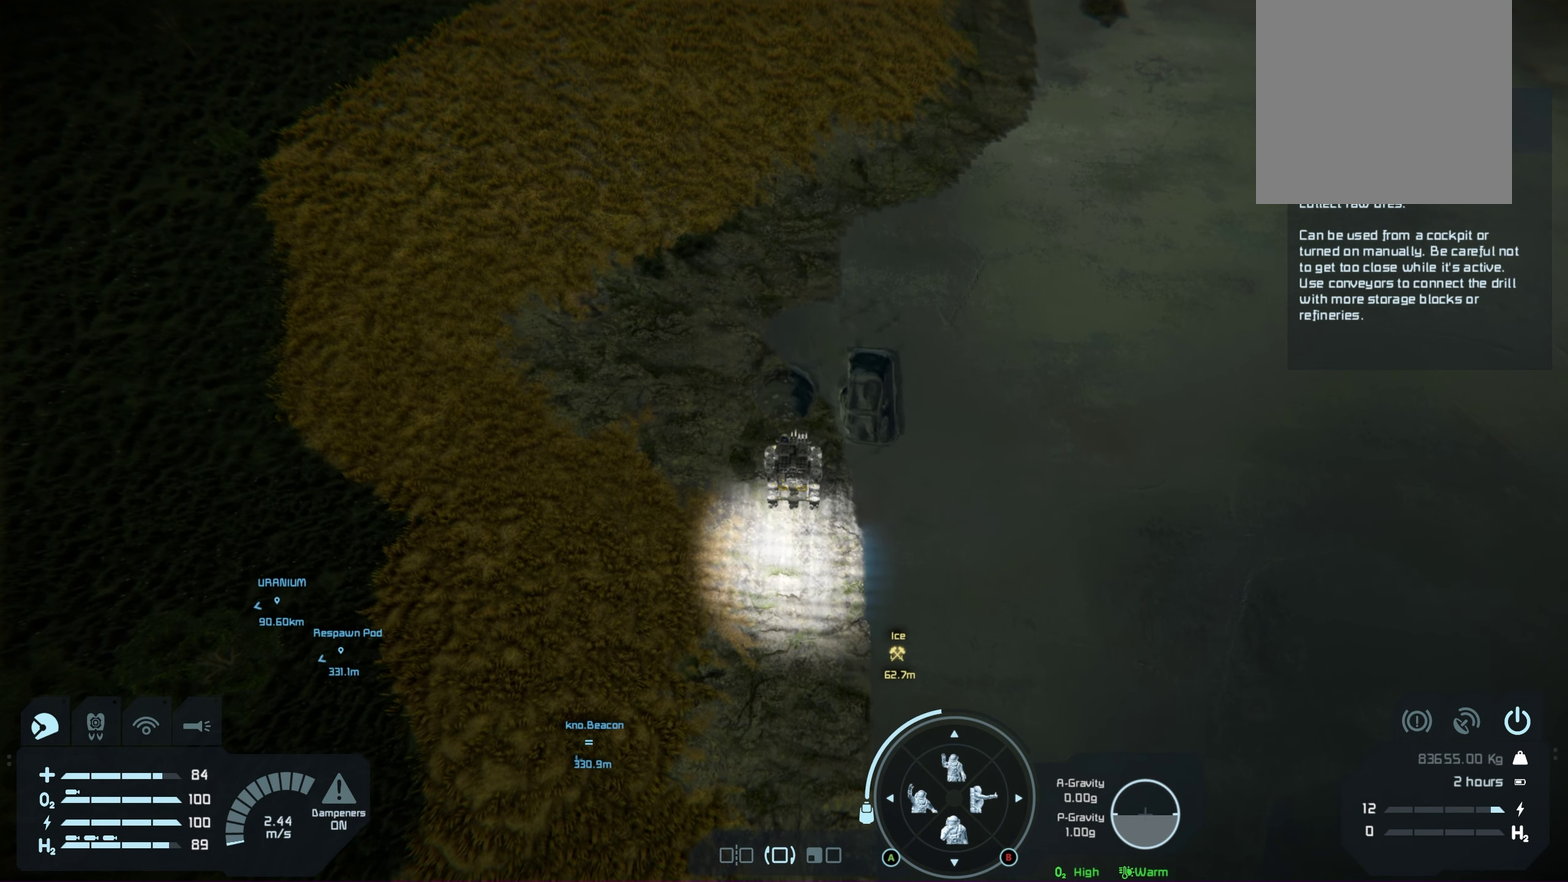
{"dt_ms": 550, "buttons": [], "left_stick": "up", "right_stick": "center", "events": [[100, "R1", "up"], [150, "L1", "up"], [450, "left_stick", "up"]]}
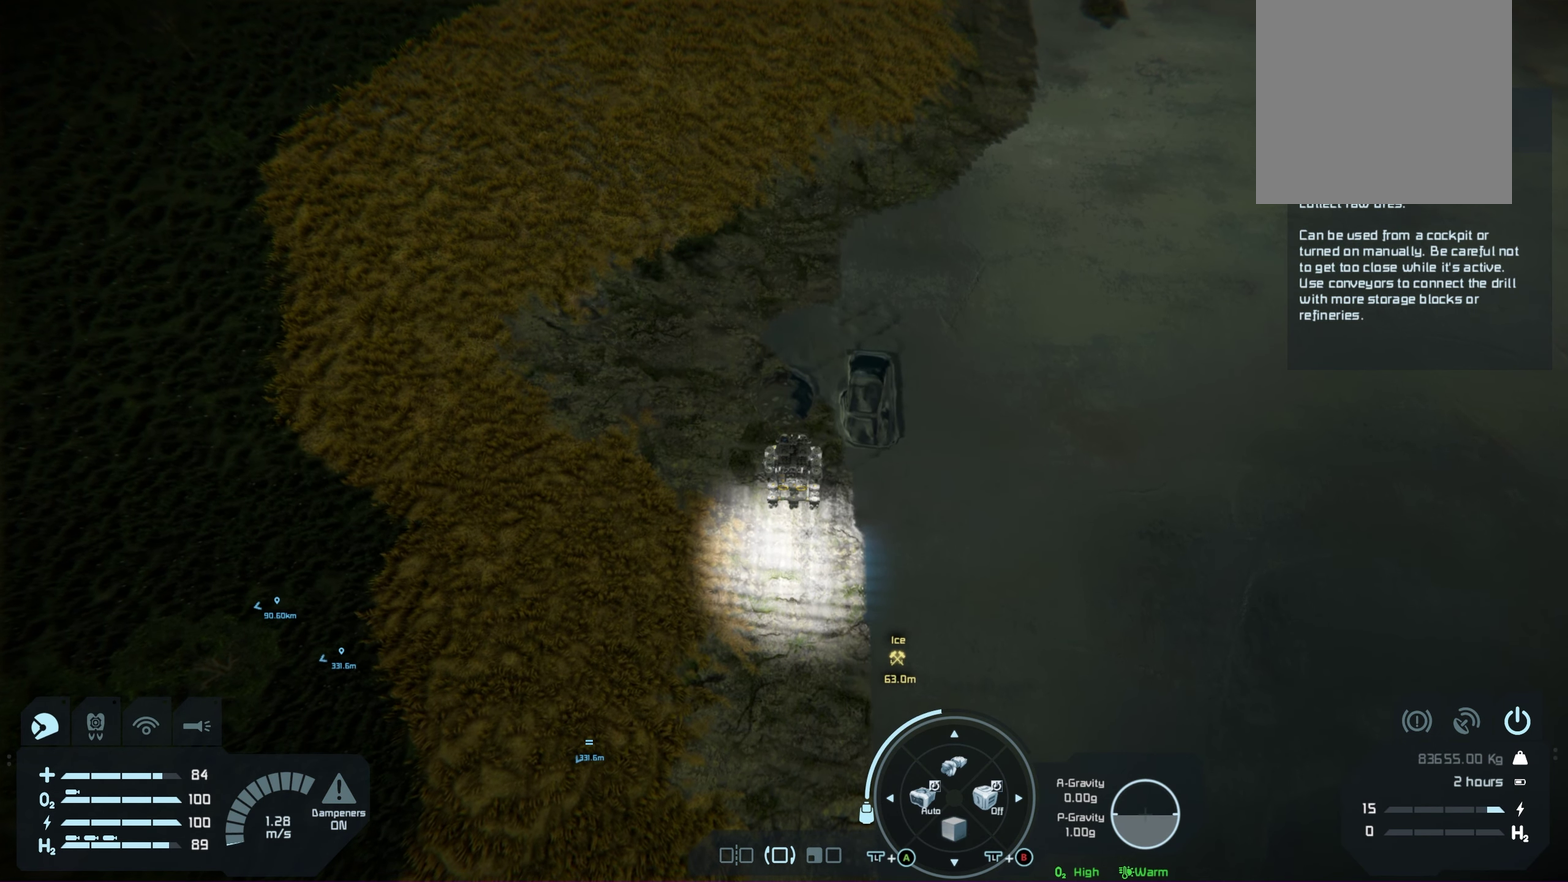
{"dt_ms": 450, "buttons": [], "left_stick": "up", "right_stick": "center", "events": []}
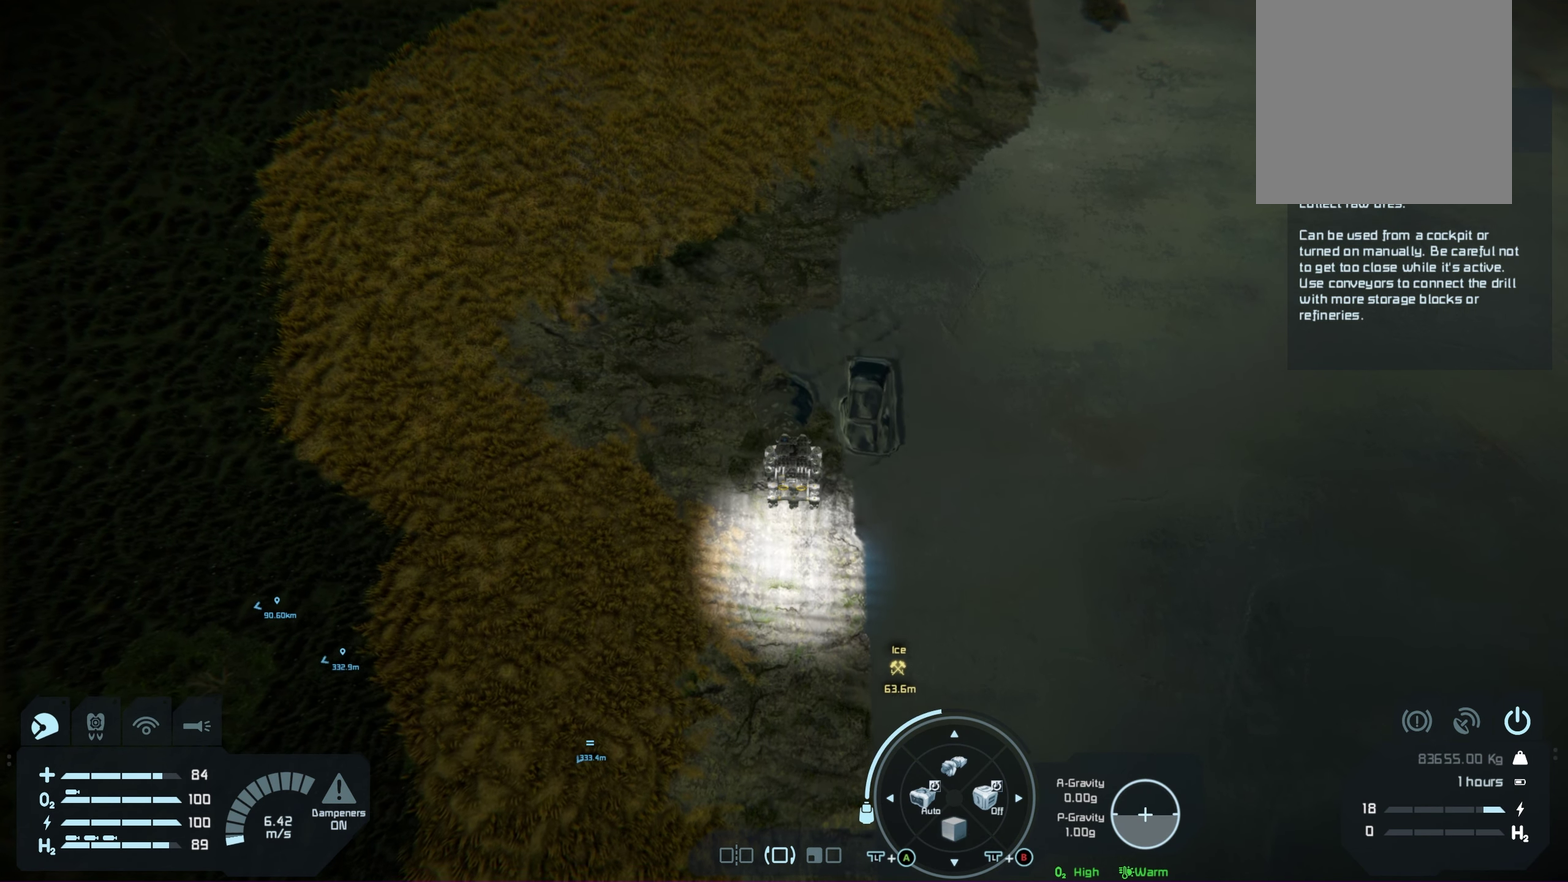
{"dt_ms": 500, "buttons": [], "left_stick": "up", "right_stick": "center", "events": []}
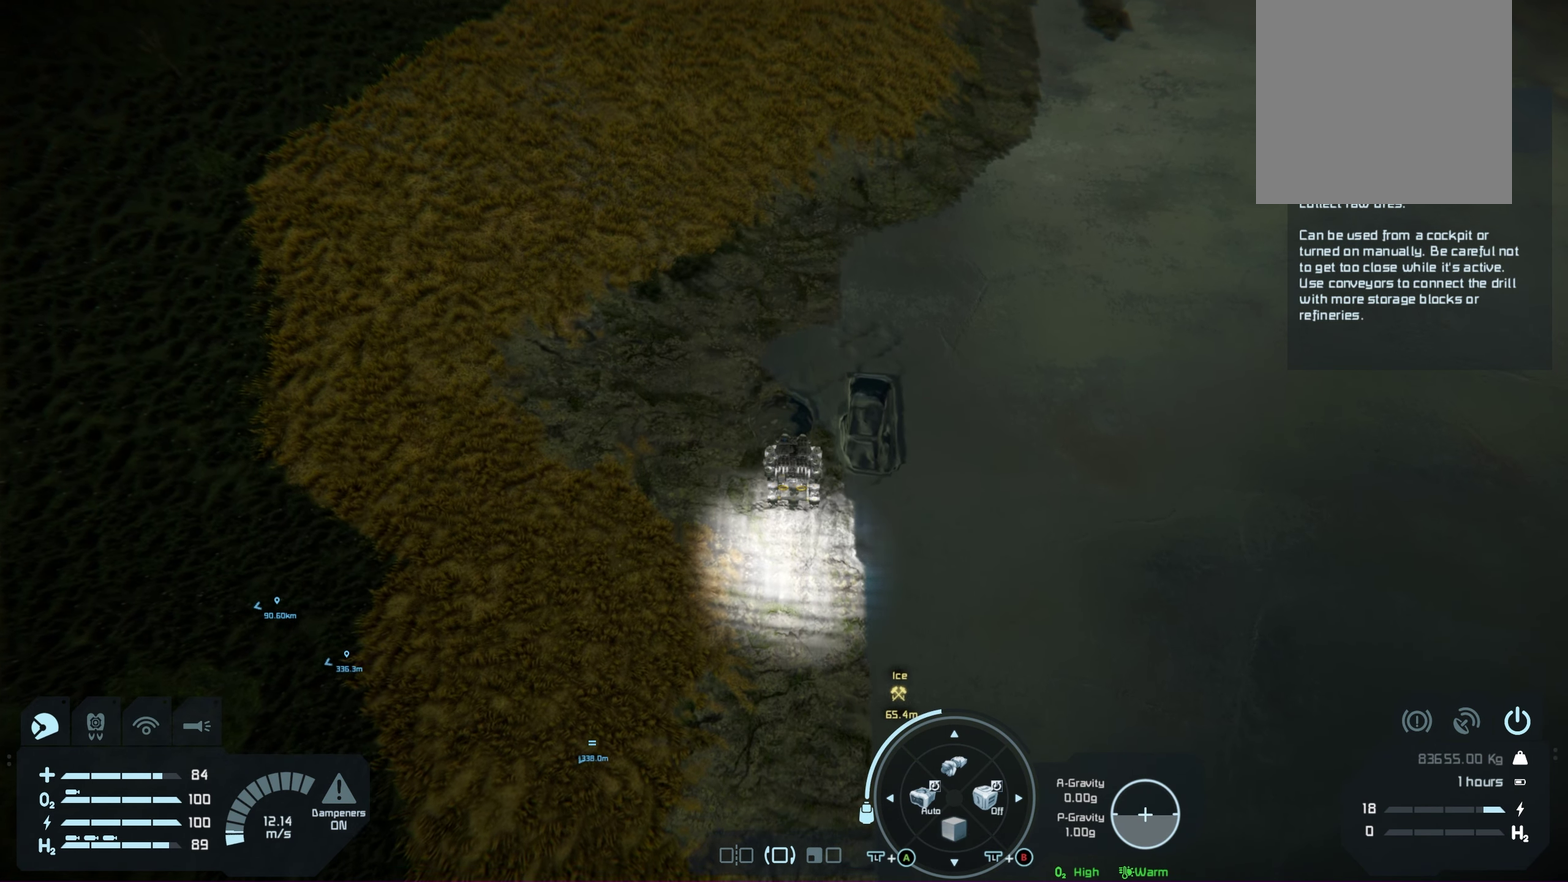
{"dt_ms": 750, "buttons": [], "left_stick": "down", "right_stick": "center", "events": [[83, "left_stick", "center"], [717, "left_stick", "down"]]}
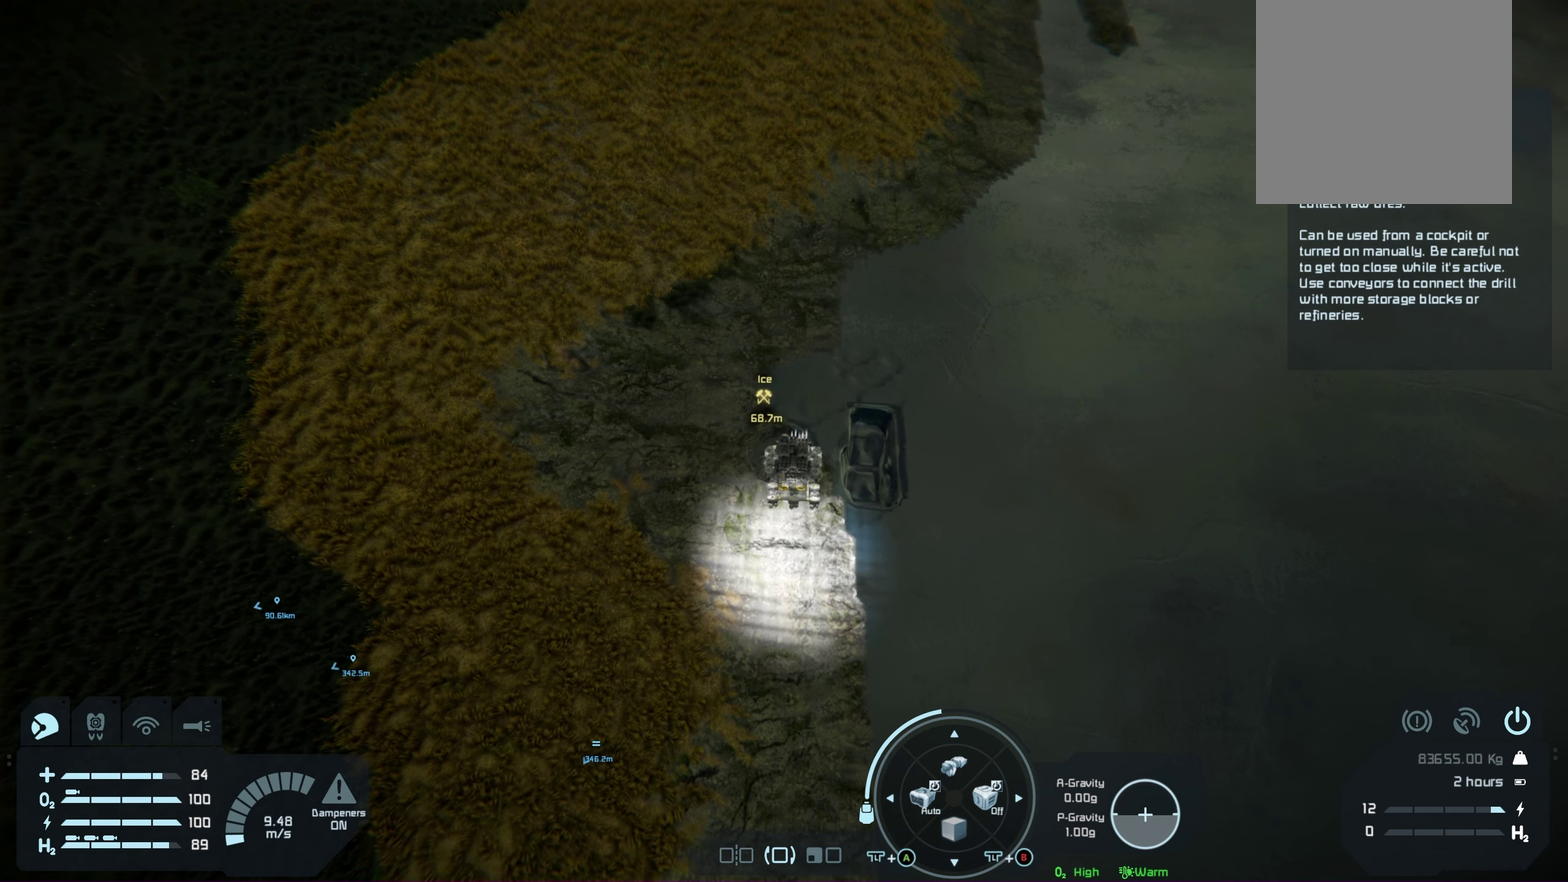
{"dt_ms": 250, "buttons": [], "left_stick": "down", "right_stick": "center", "events": []}
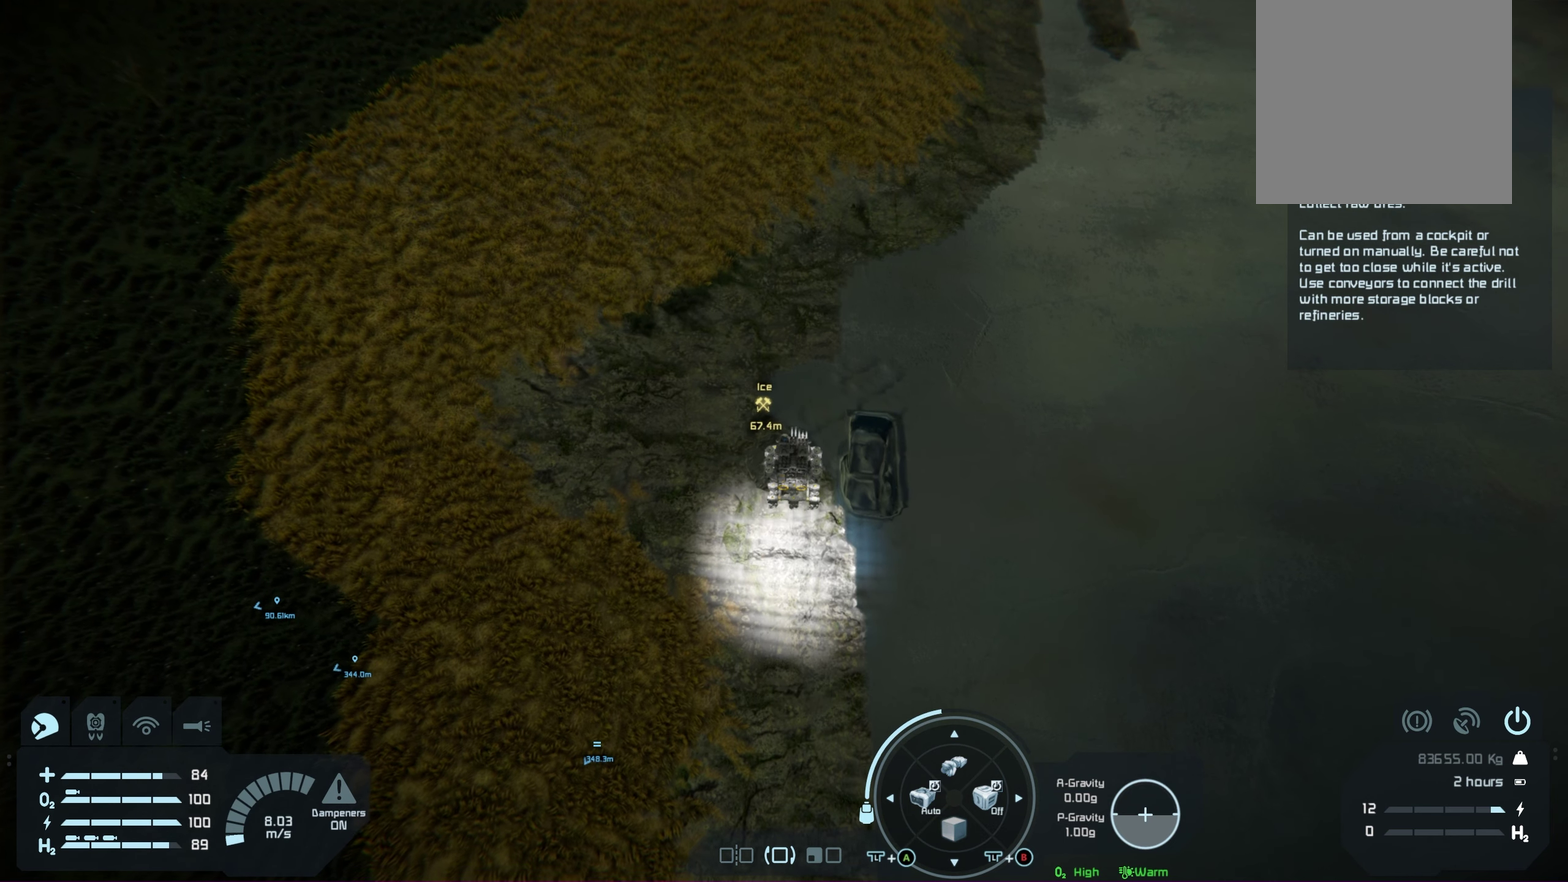
{"dt_ms": 500, "buttons": [], "left_stick": "down", "right_stick": "center", "events": []}
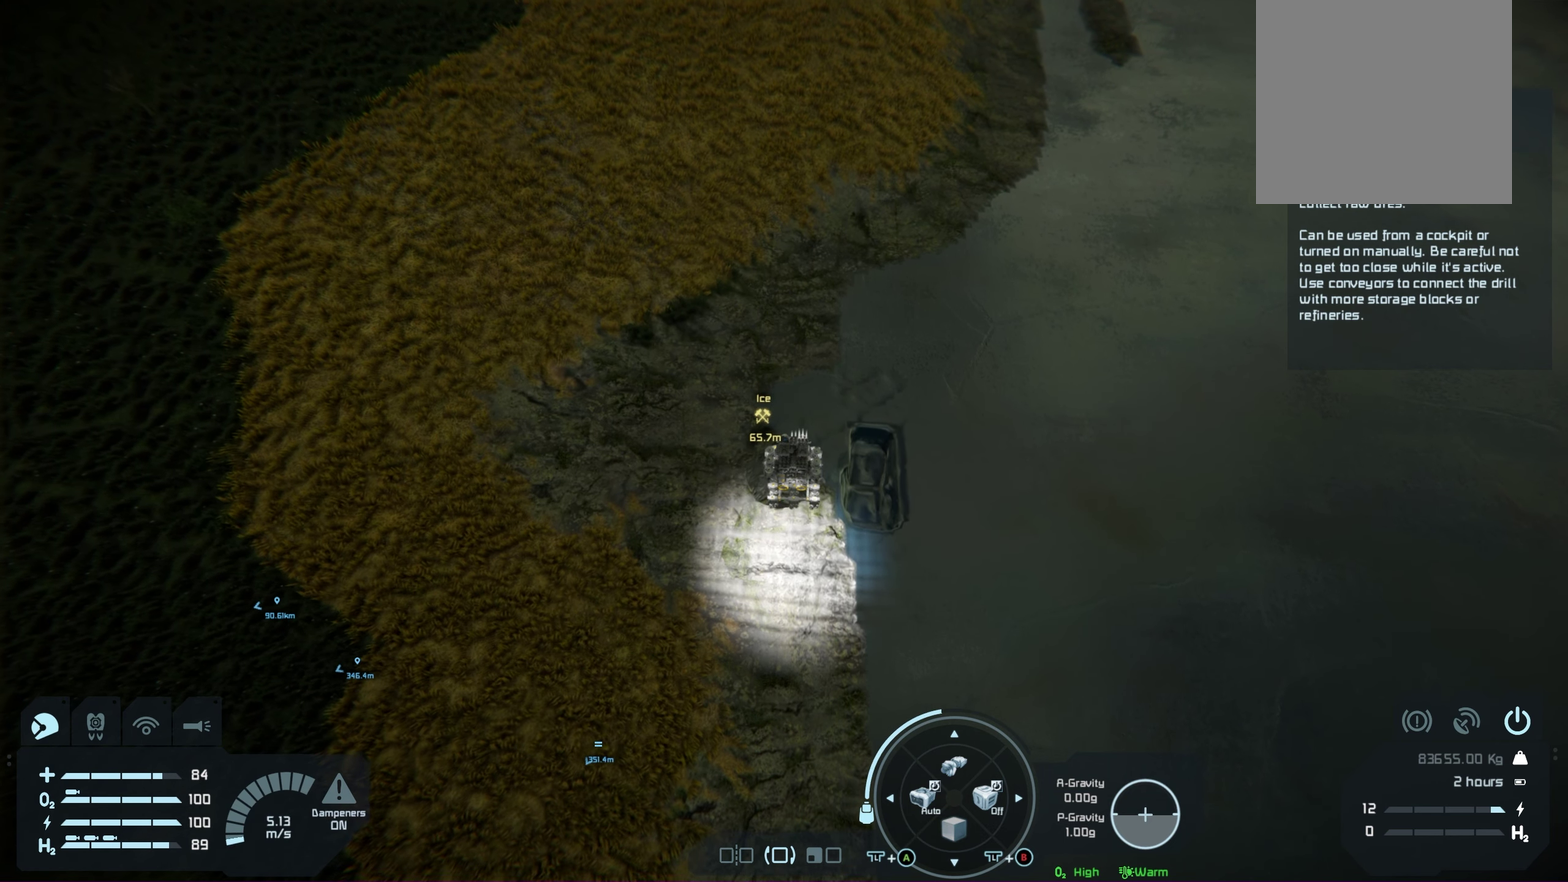
{"dt_ms": 750, "buttons": [], "left_stick": "center", "right_stick": "center", "events": [[733, "left_stick", "center"]]}
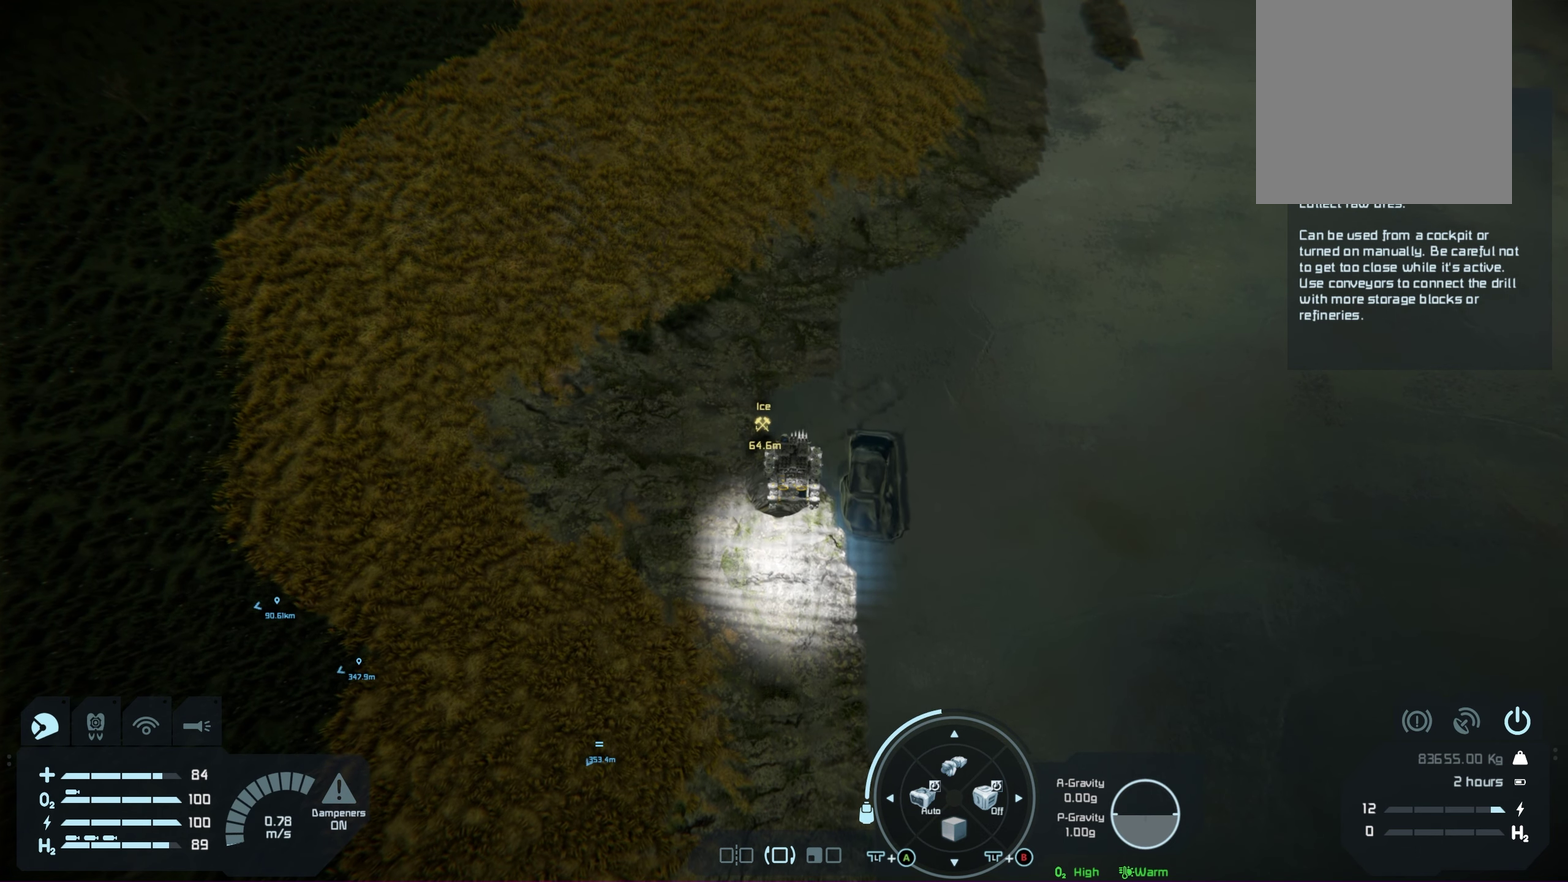
{"dt_ms": 250, "buttons": [], "left_stick": "center", "right_stick": "center", "events": []}
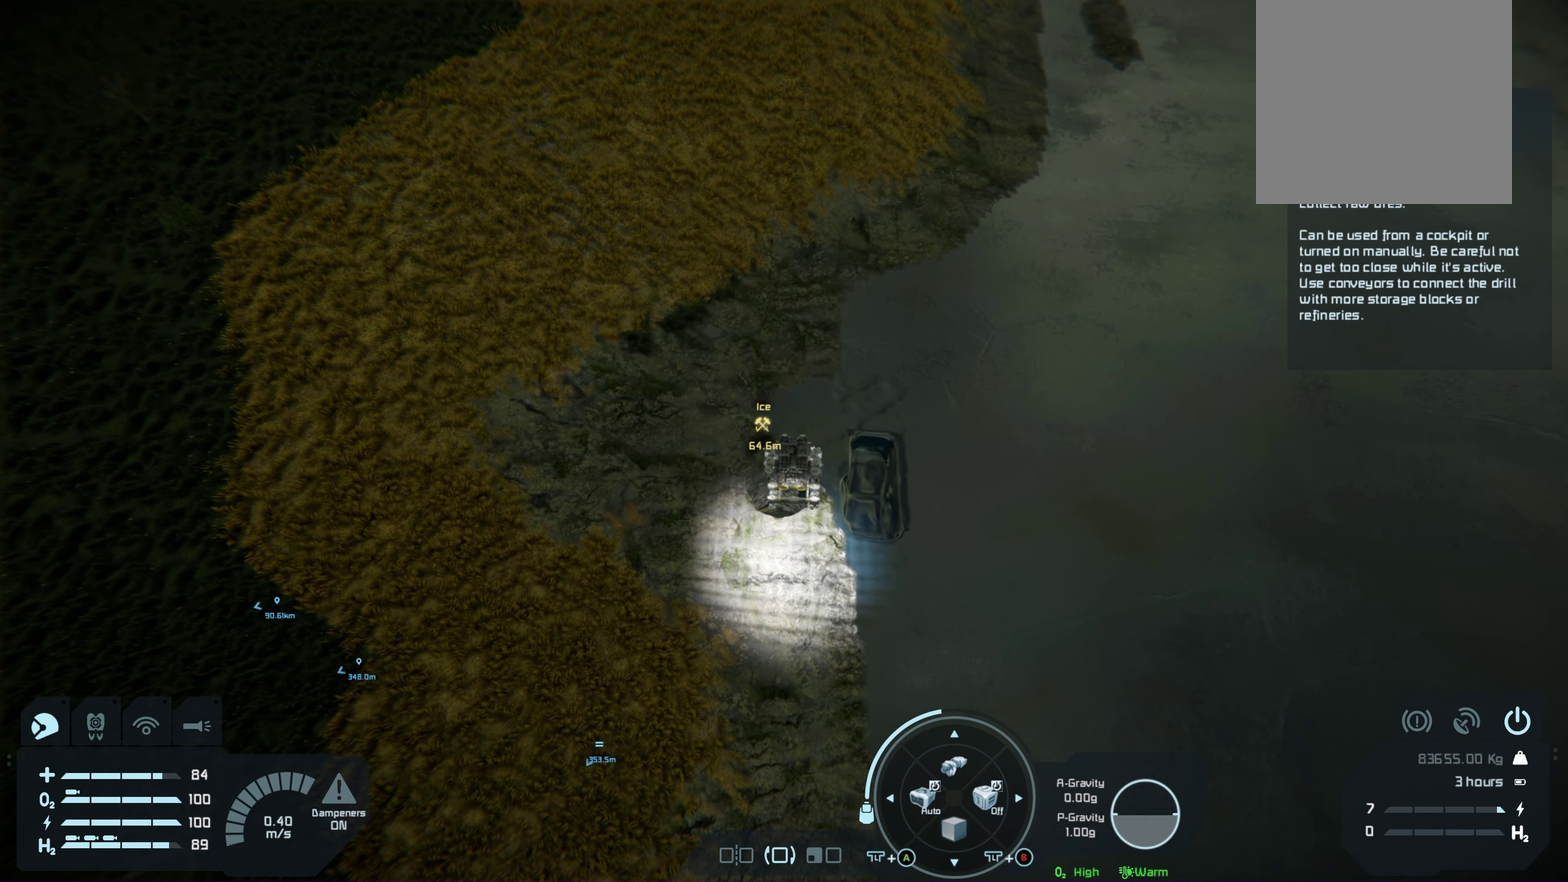
{"dt_ms": 500, "buttons": [], "left_stick": "center", "right_stick": "center", "events": []}
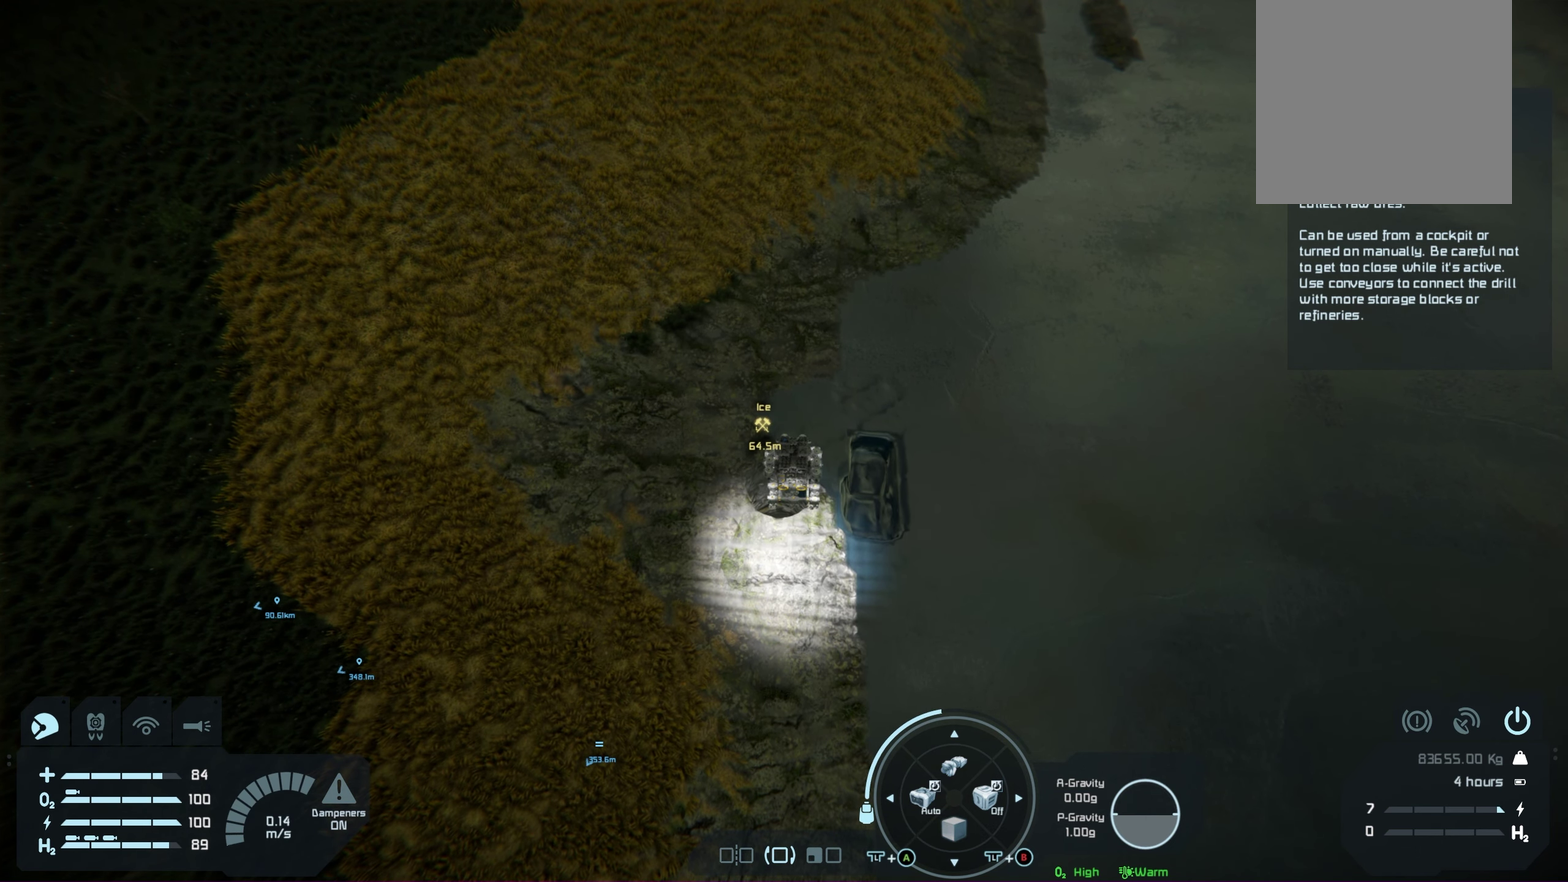
{"dt_ms": 500, "buttons": [], "left_stick": "center", "right_stick": "center", "events": [[217, "left_stick", "up-left"], [333, "left_stick", "up"], [450, "left_stick", "center"]]}
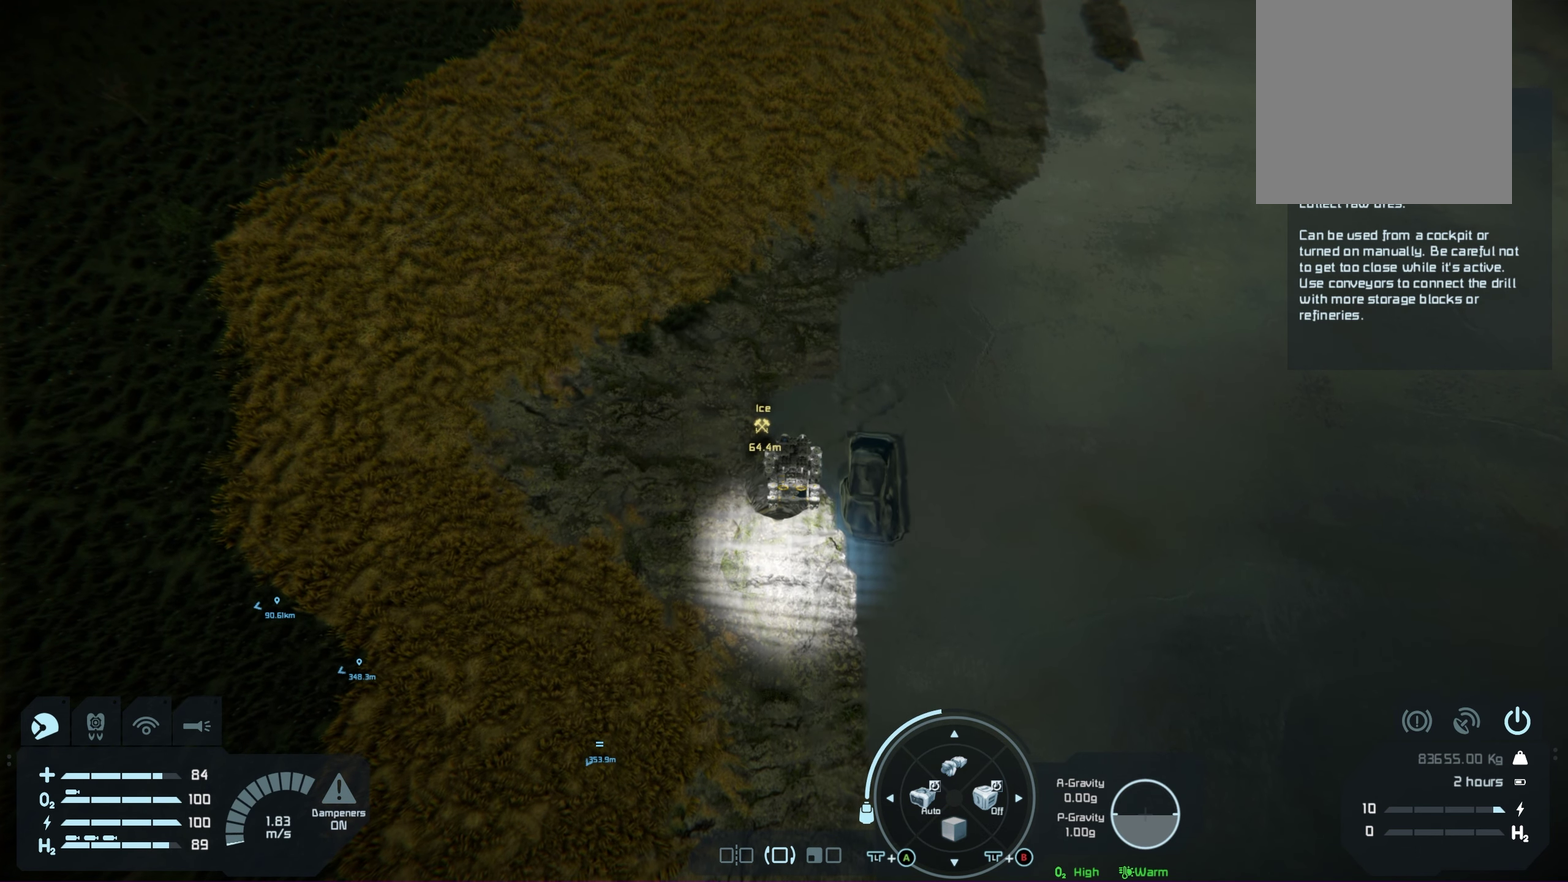
{"dt_ms": 550, "buttons": [], "left_stick": "center", "right_stick": "center", "events": [[300, "left_stick", "down"], [533, "left_stick", "center"]]}
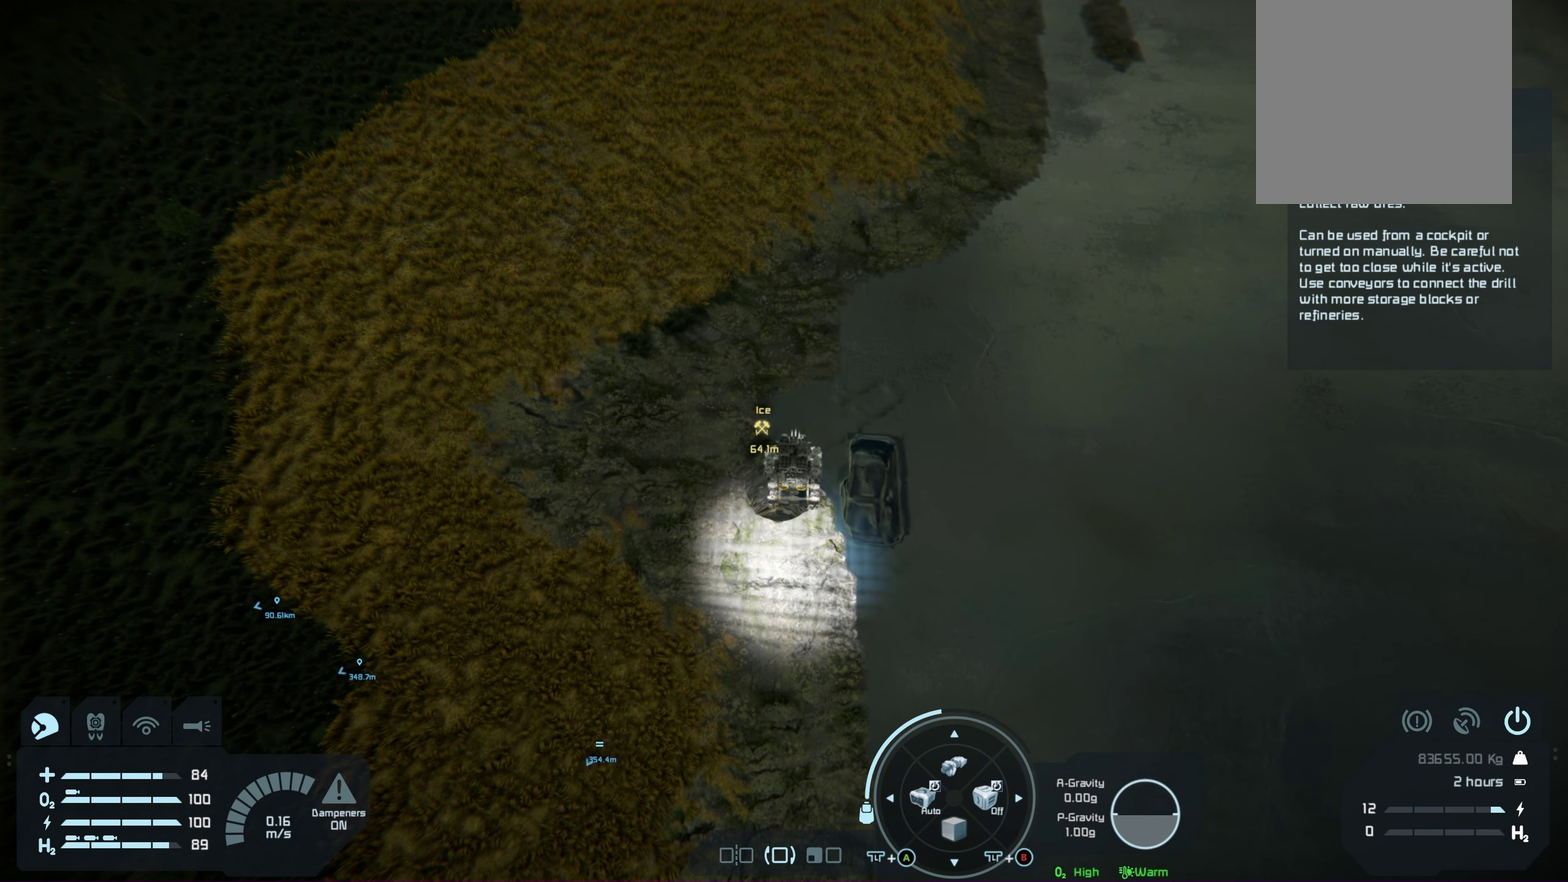
{"dt_ms": 450, "buttons": ["B"], "left_stick": "center", "right_stick": "center", "events": [[417, "B", "down"]]}
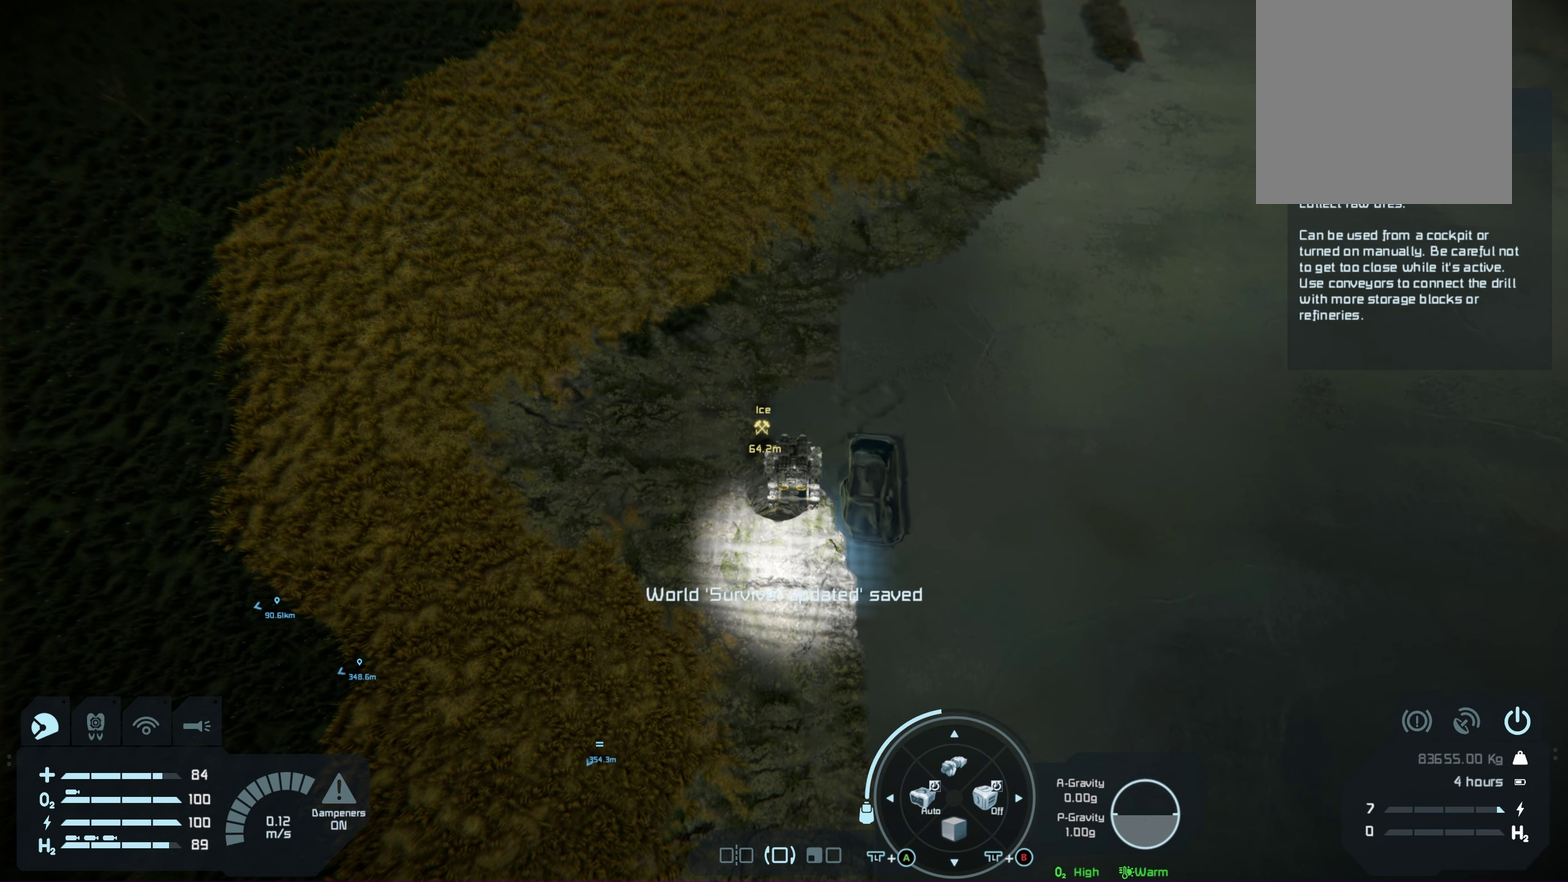
{"dt_ms": 550, "buttons": [], "left_stick": "center", "right_stick": "center", "events": [[533, "B", "up"]]}
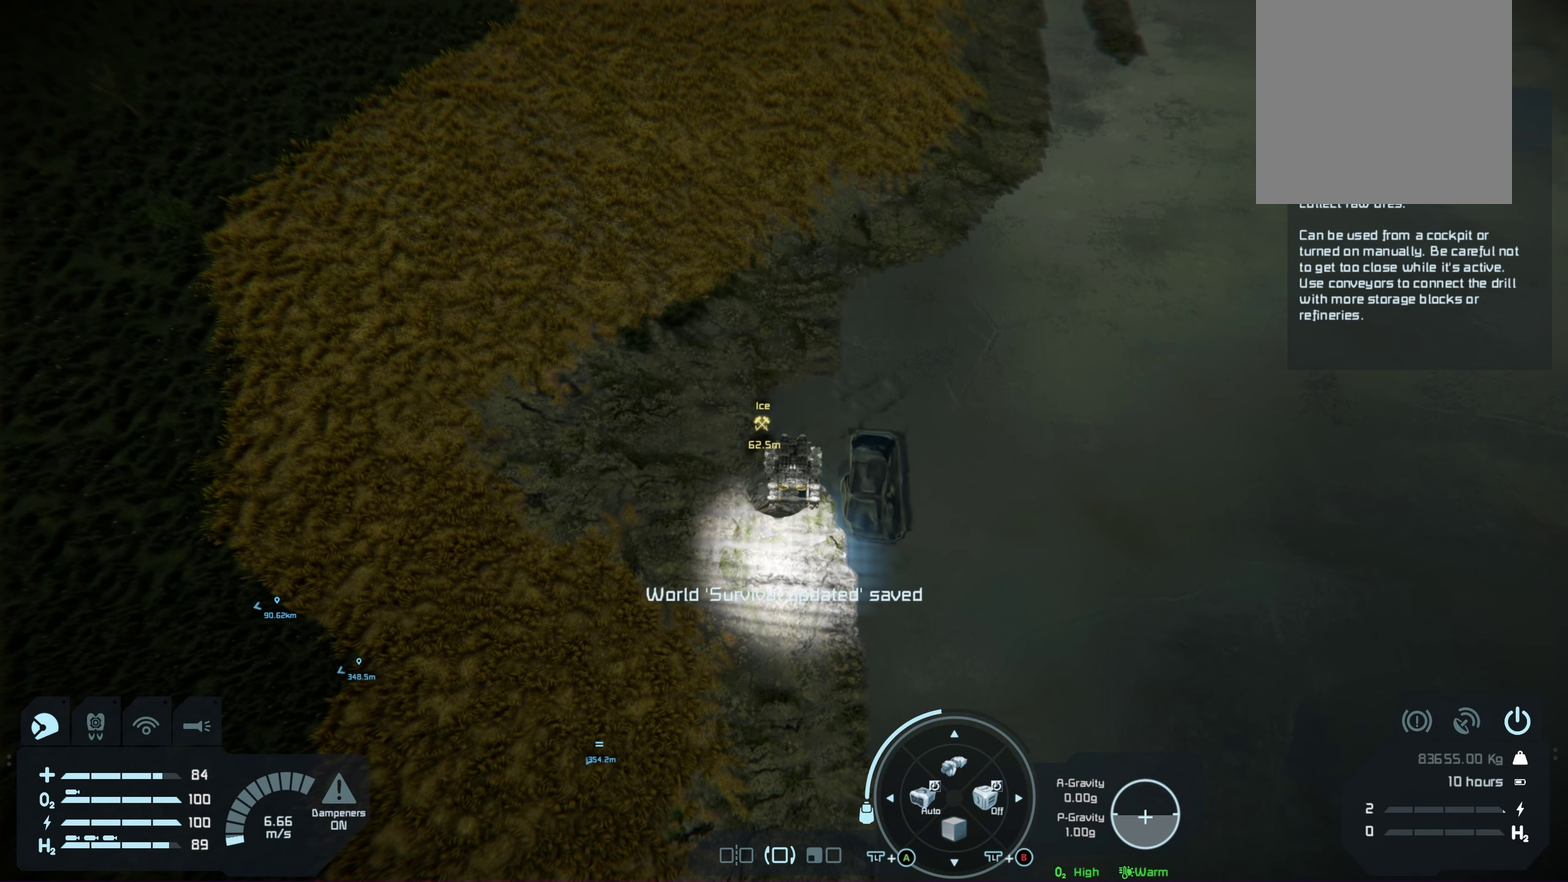
{"dt_ms": 700, "buttons": [], "left_stick": "center", "right_stick": "center", "events": [[217, "B", "down"], [700, "B", "up"]]}
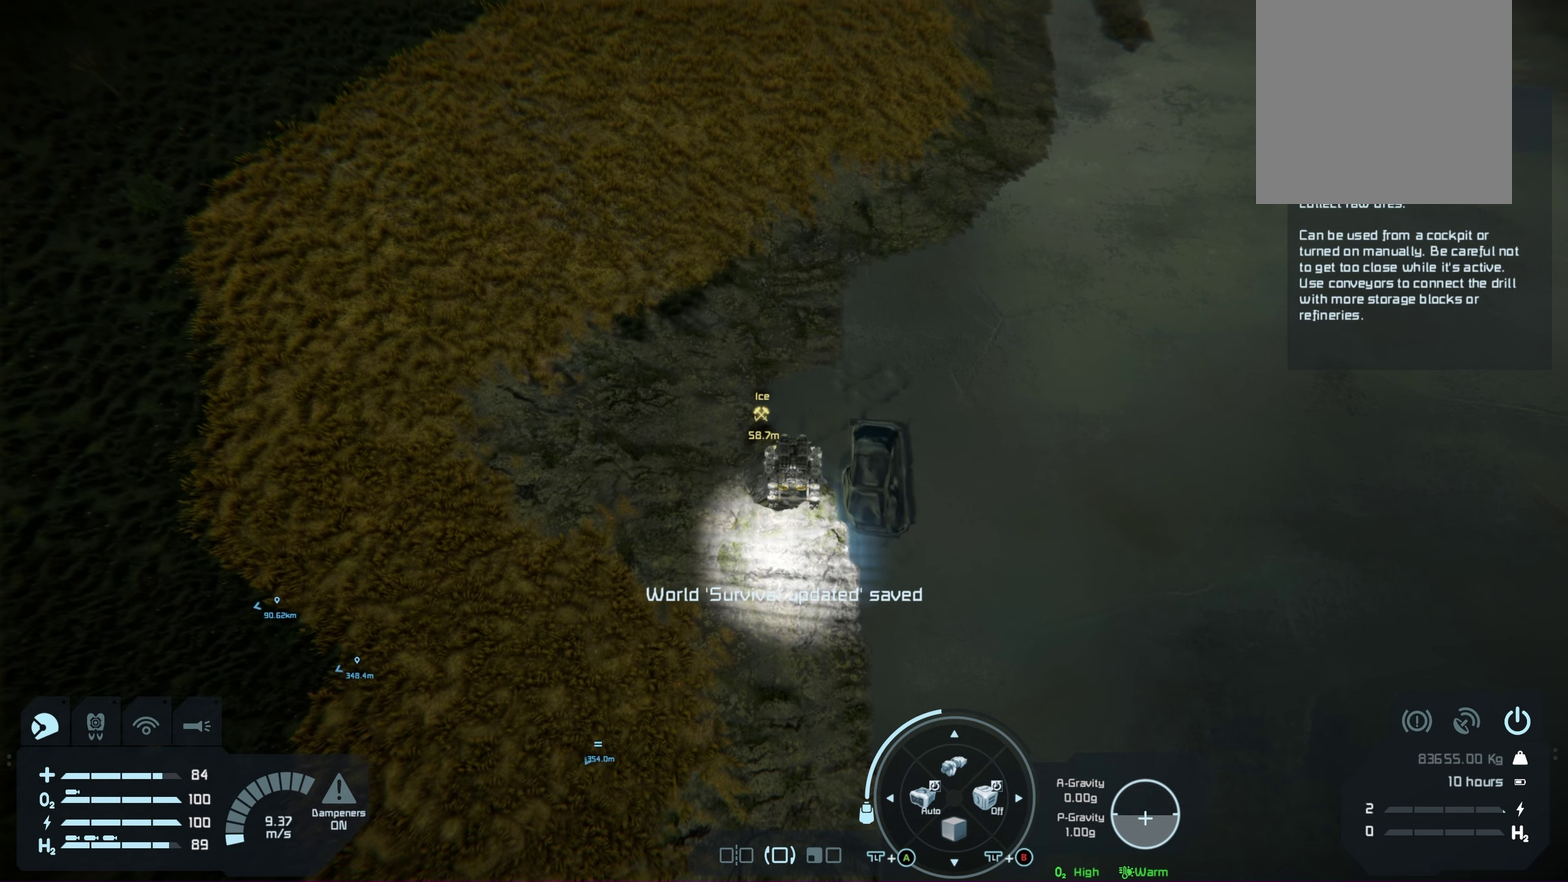
{"dt_ms": 300, "buttons": ["B"], "left_stick": "center", "right_stick": "center", "events": [[283, "B", "down"]]}
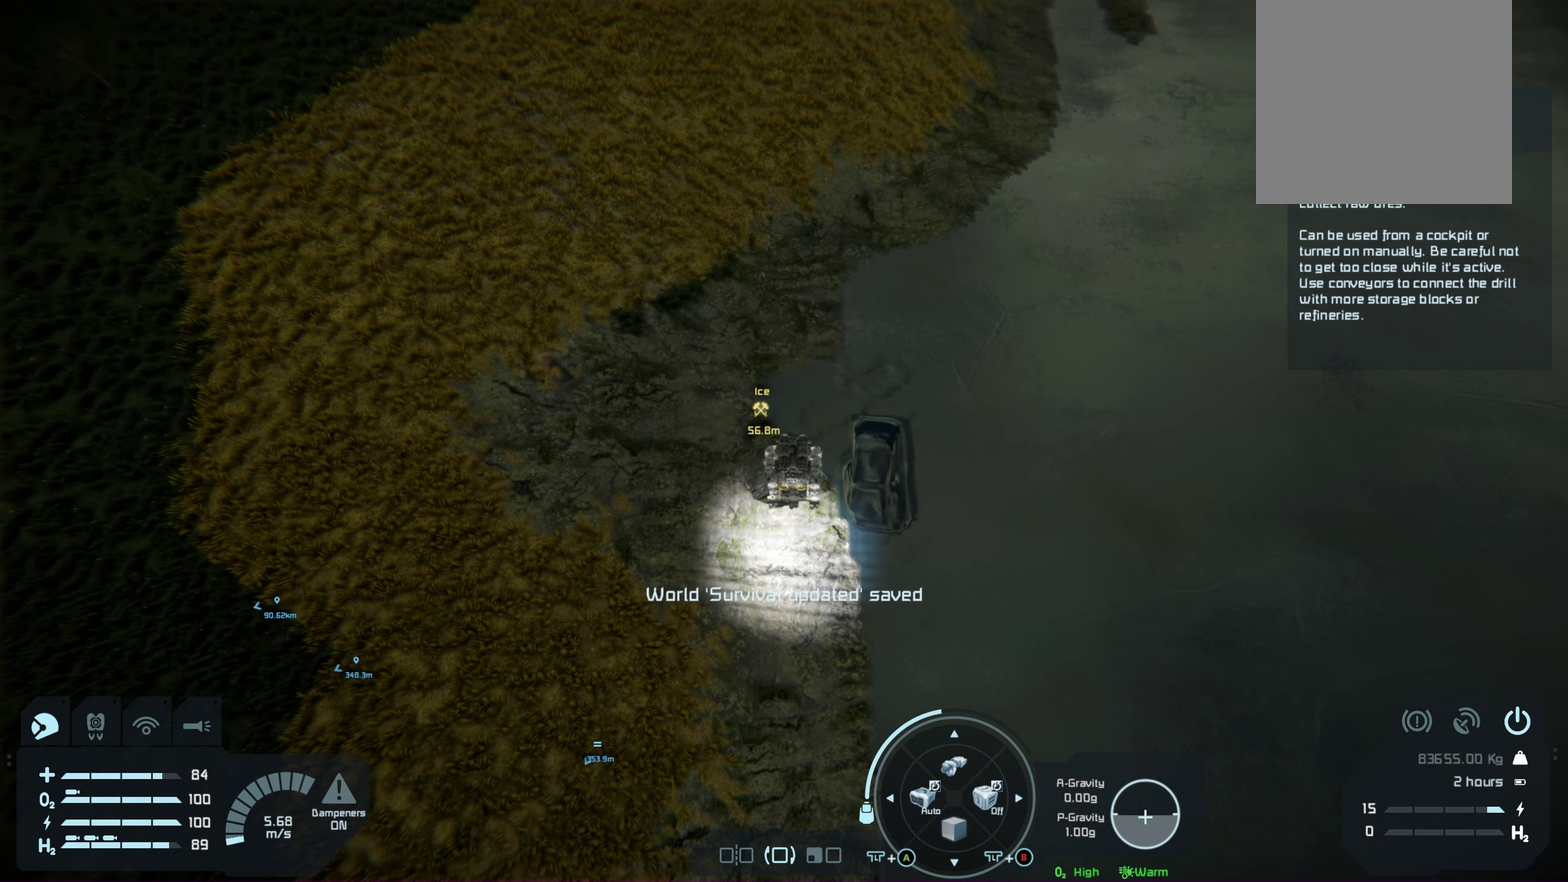
{"dt_ms": 600, "buttons": ["B"], "left_stick": "center", "right_stick": "center", "events": [[167, "B", "up"], [567, "B", "down"]]}
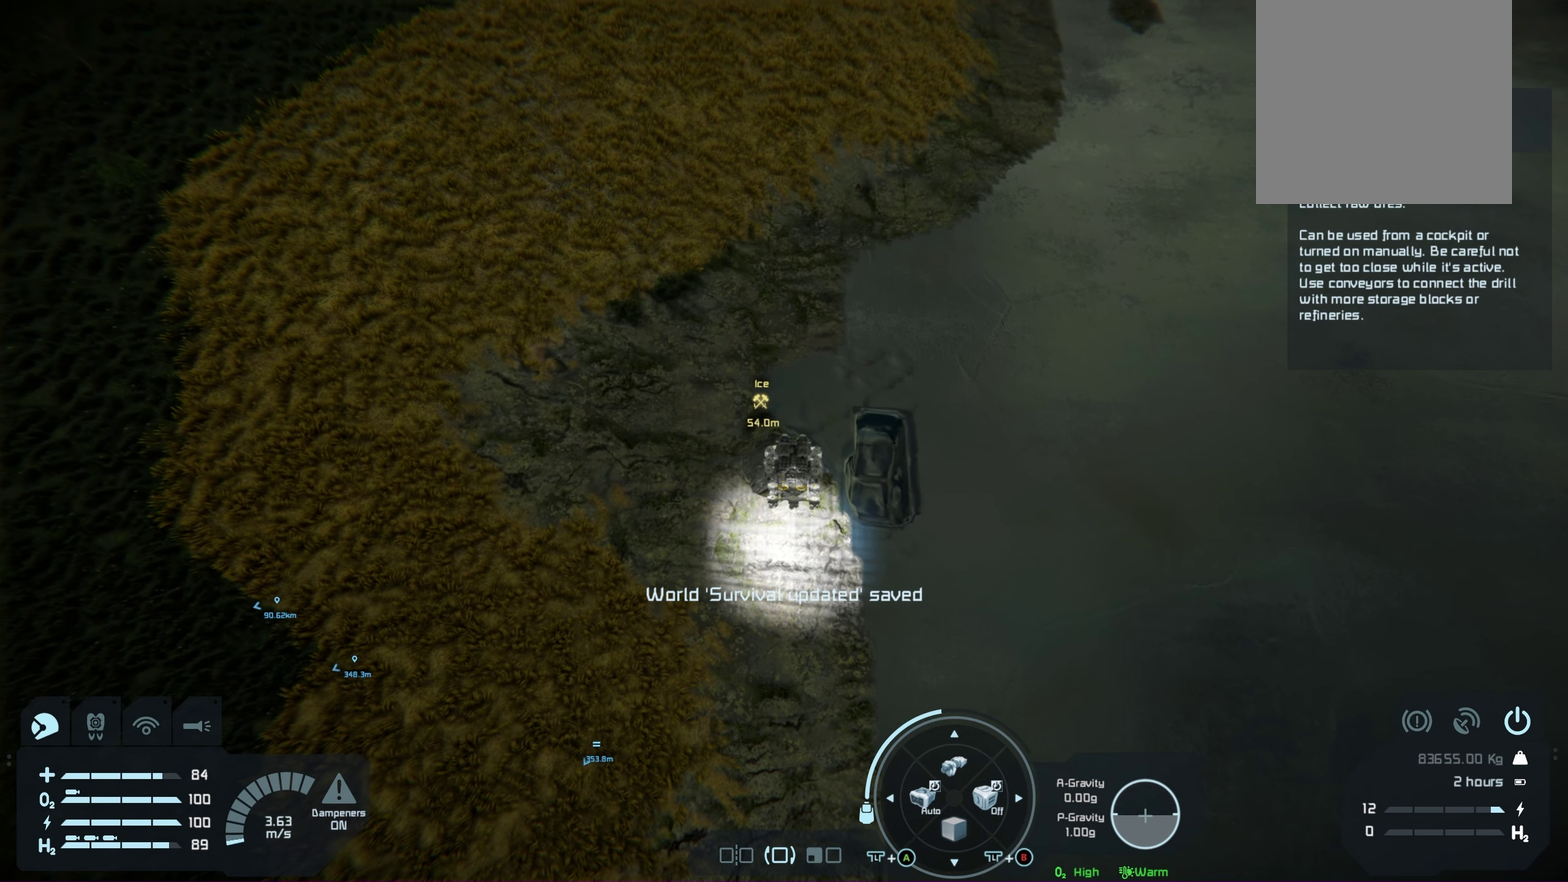
{"dt_ms": 350, "buttons": [], "left_stick": "center", "right_stick": "center", "events": [[350, "B", "up"]]}
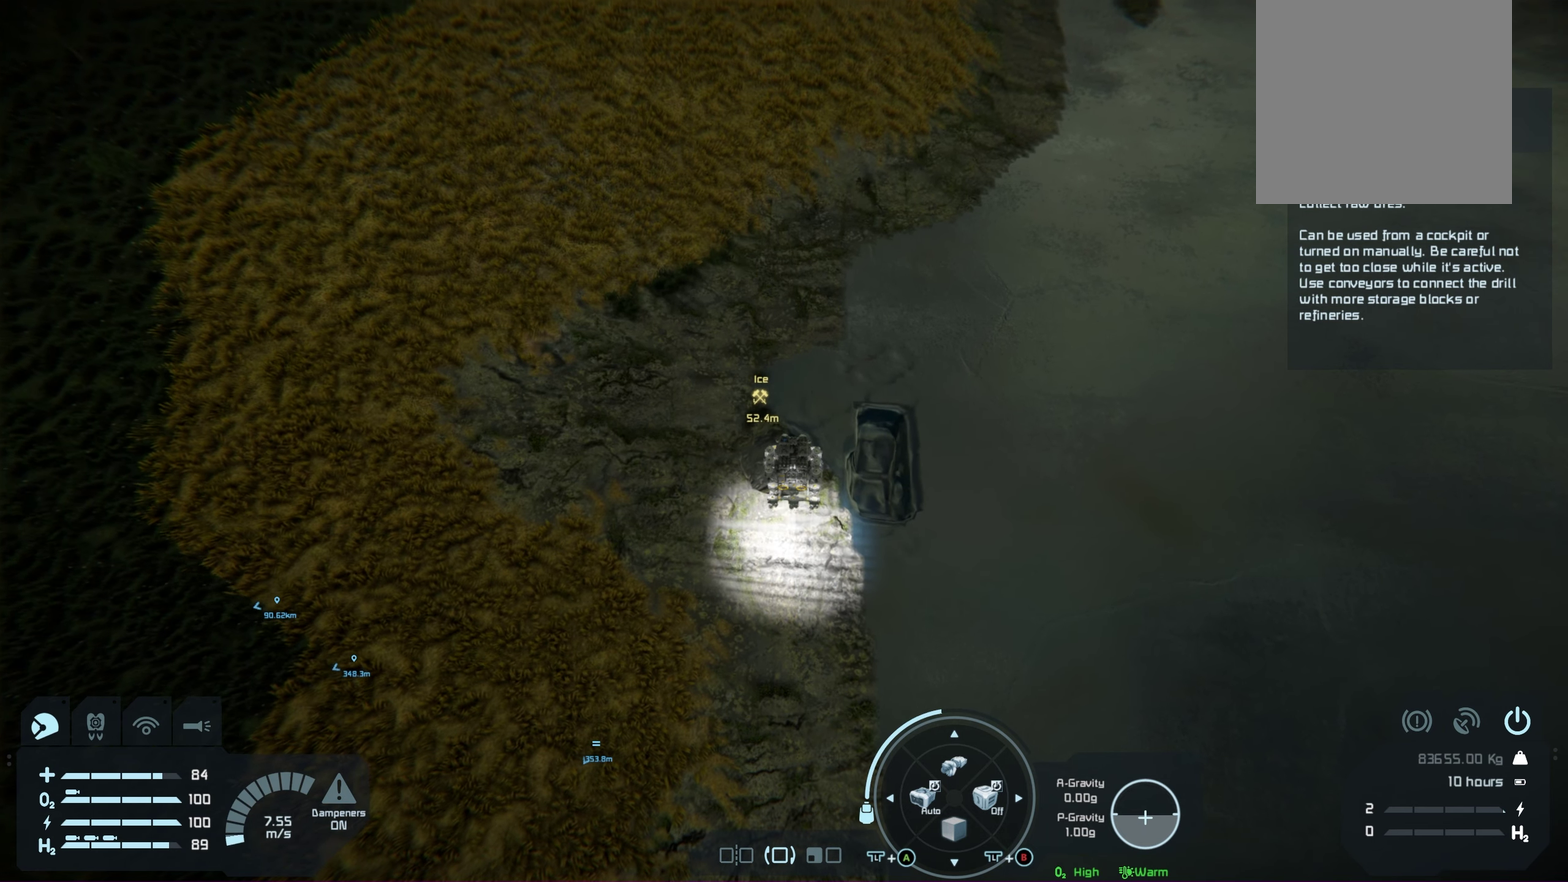
{"dt_ms": 350, "buttons": ["B"], "left_stick": "center", "right_stick": "center", "events": [[267, "B", "down"]]}
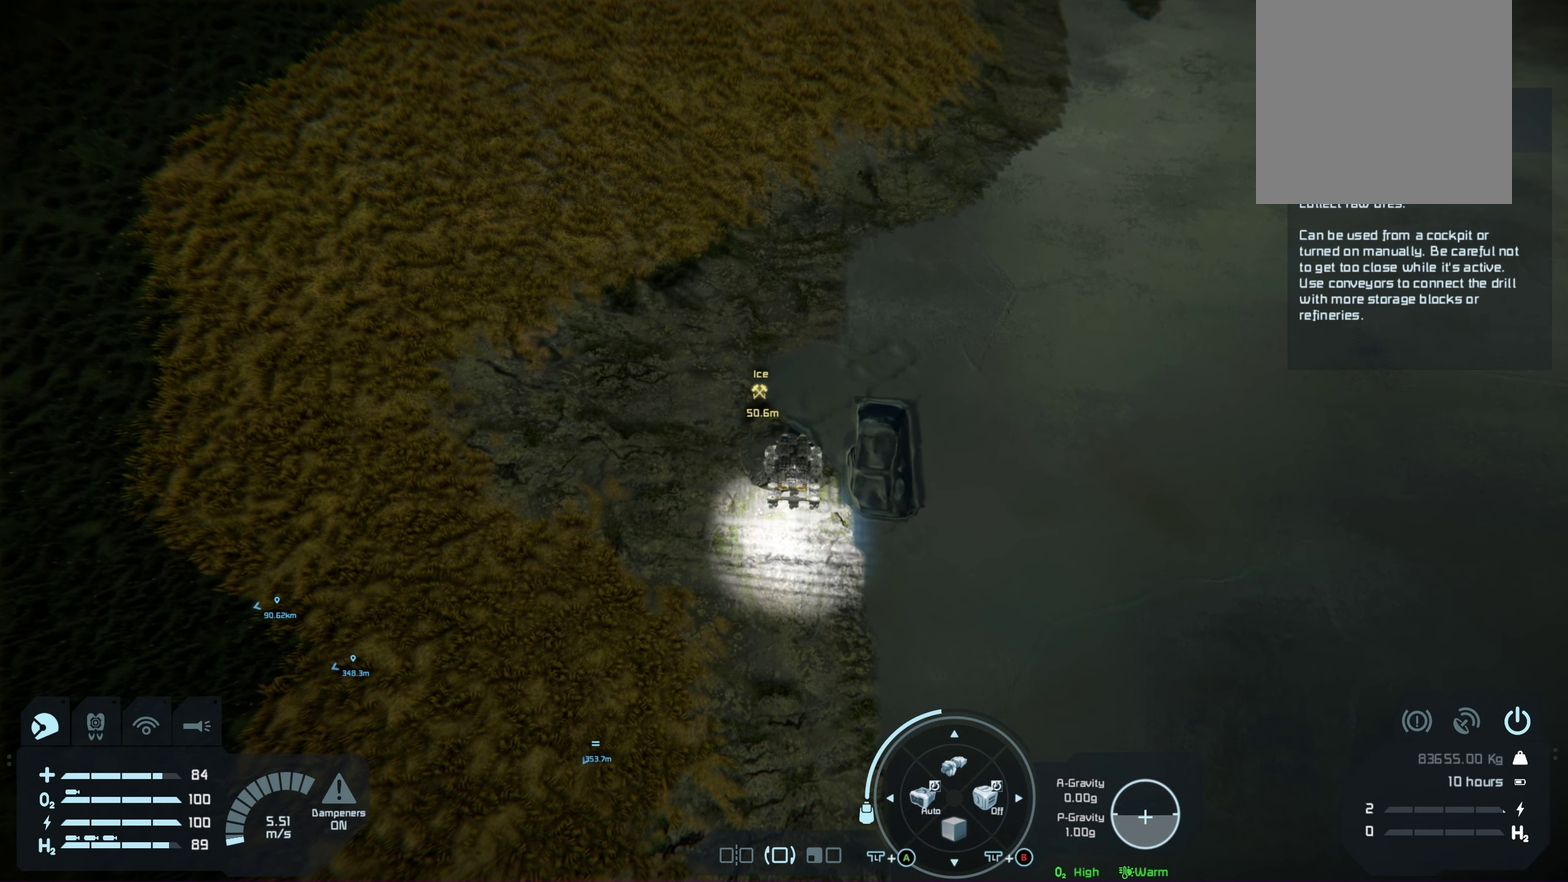
{"dt_ms": 700, "buttons": ["B"], "left_stick": "center", "right_stick": "center", "events": [[117, "B", "up"], [183, "left_stick", "left"], [450, "left_stick", "center"], [617, "B", "down"]]}